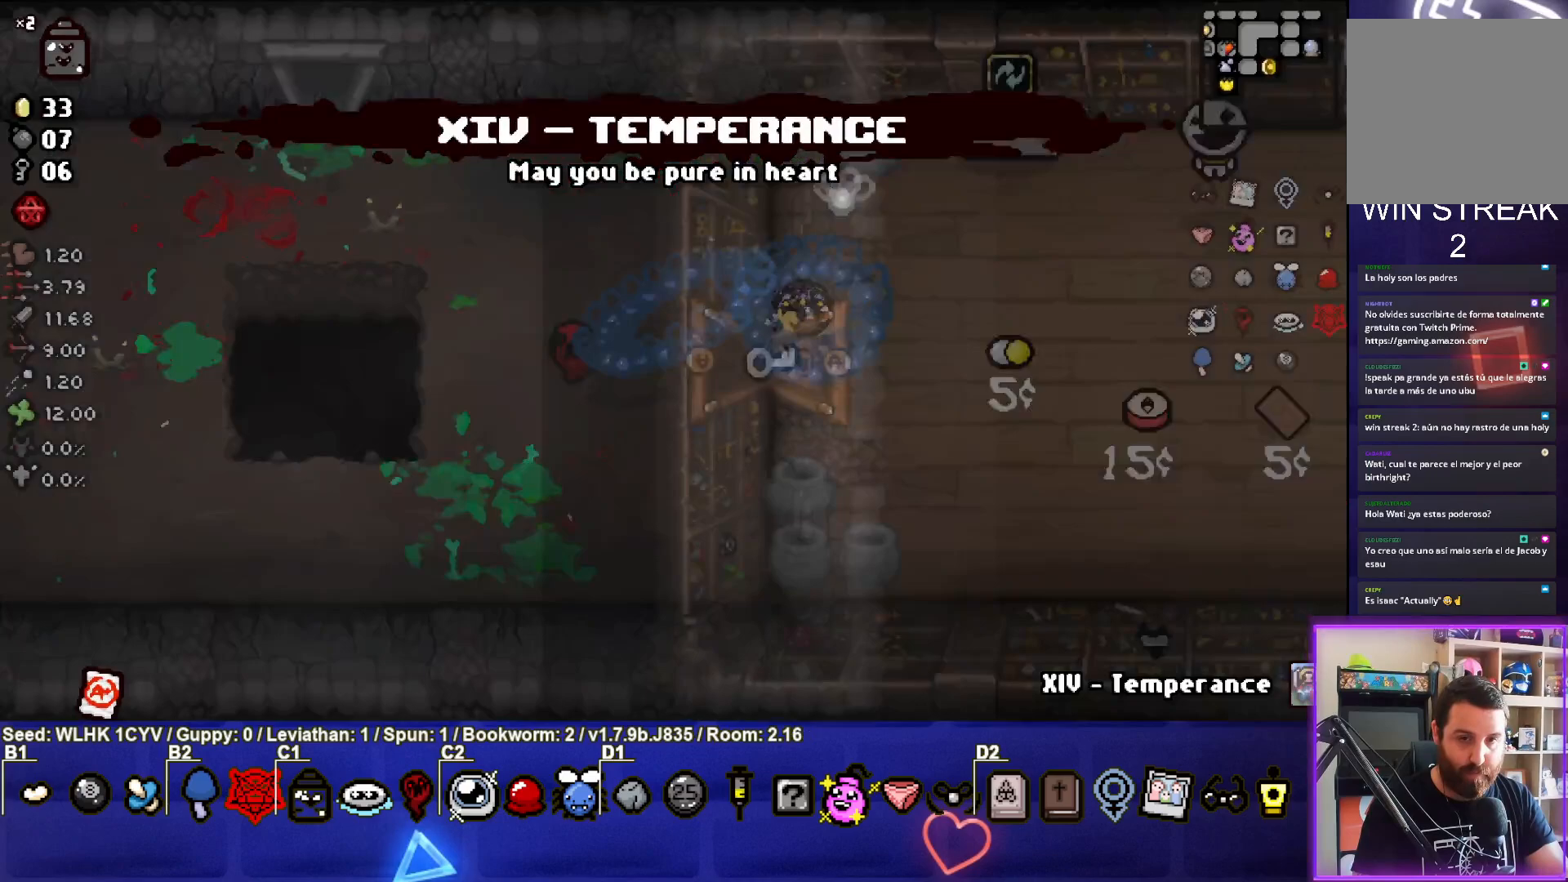
Gameplay with a controller (PlayStation layout); each line is a JSON object with the inputs held at the frame after it. "events" lists button and stick changes between this image and that frame as [ms after this image, input, new state], when the widget could be followed in between. Not read: right_stick.
{"buttons": [], "left_stick": "center", "events": []}
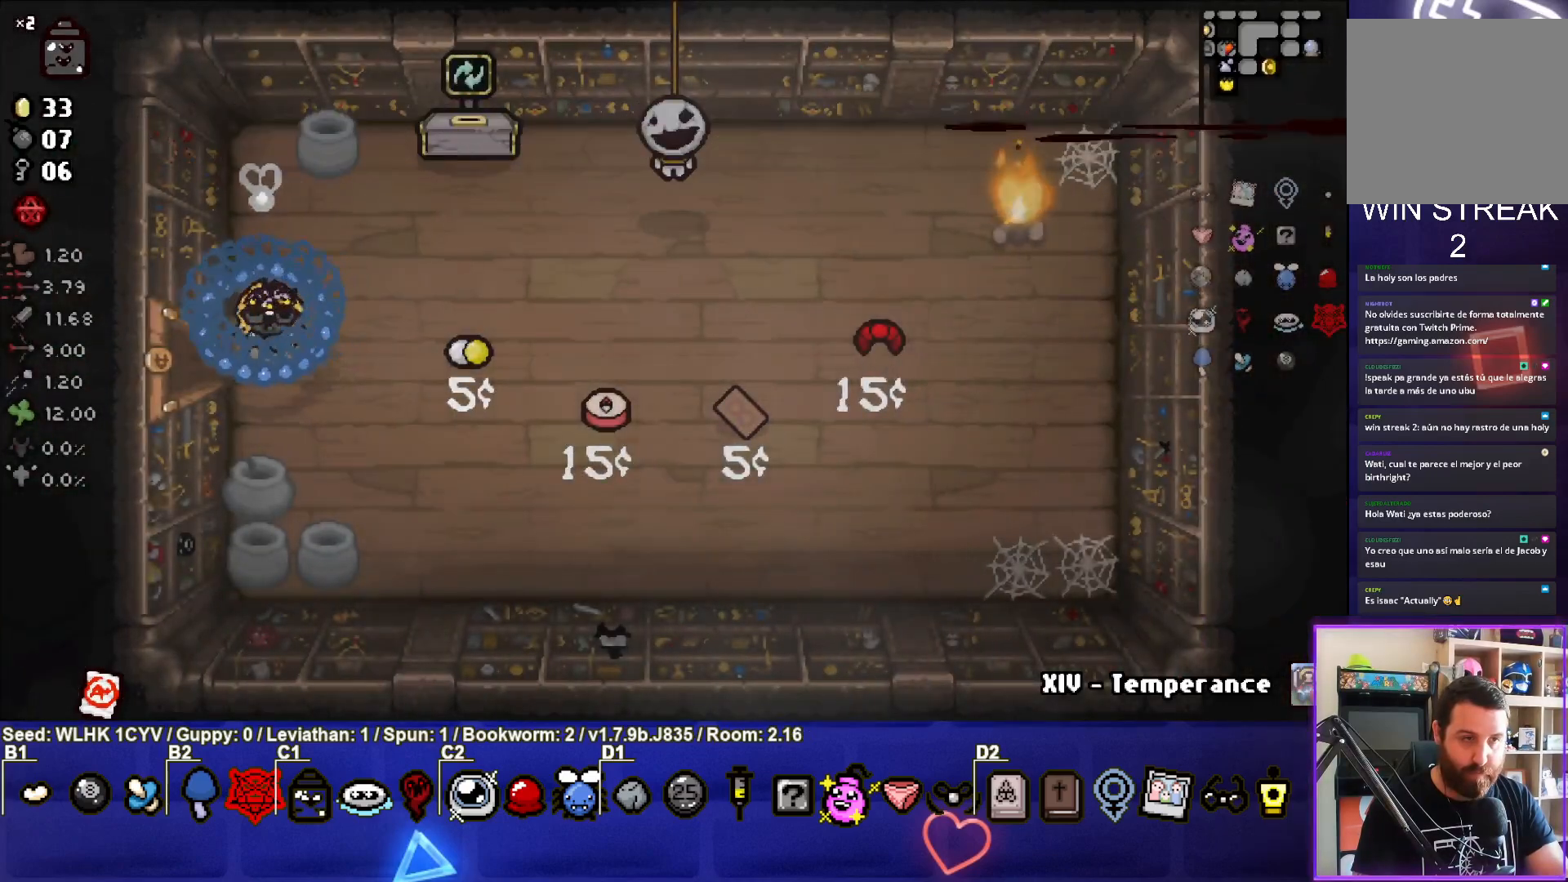
{"buttons": [], "left_stick": "up-left", "events": [[83, "left_stick", "down-right"], [233, "TRIANGLE", "down"], [250, "left_stick", "center"], [417, "TRIANGLE", "up"], [483, "left_stick", "up-left"]]}
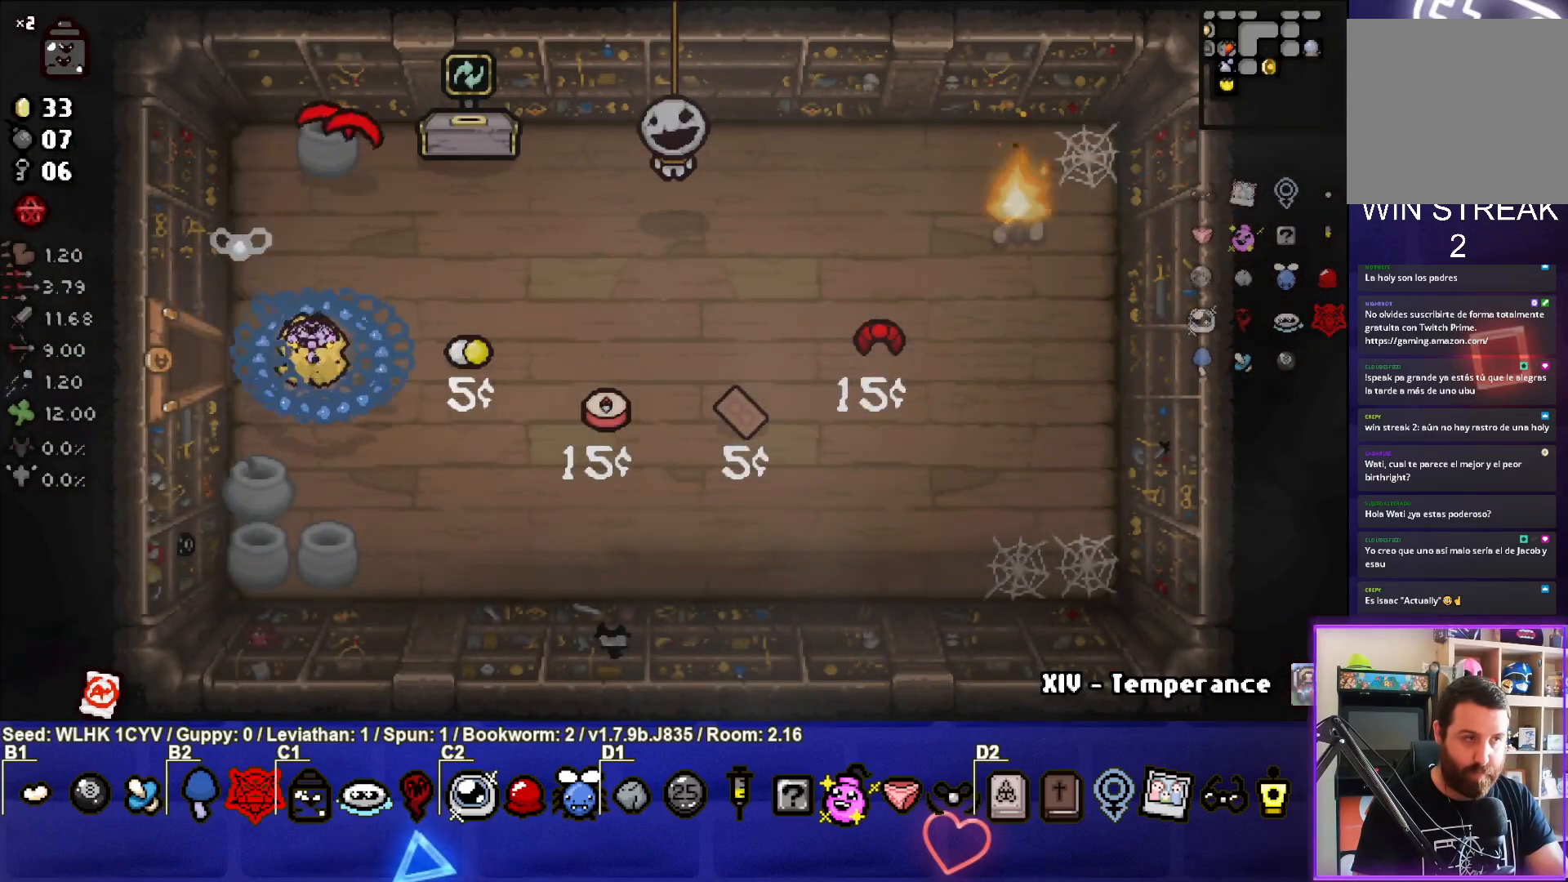
{"buttons": [], "left_stick": "up-right", "events": [[50, "left_stick", "center"], [167, "left_stick", "up"], [483, "left_stick", "up-right"]]}
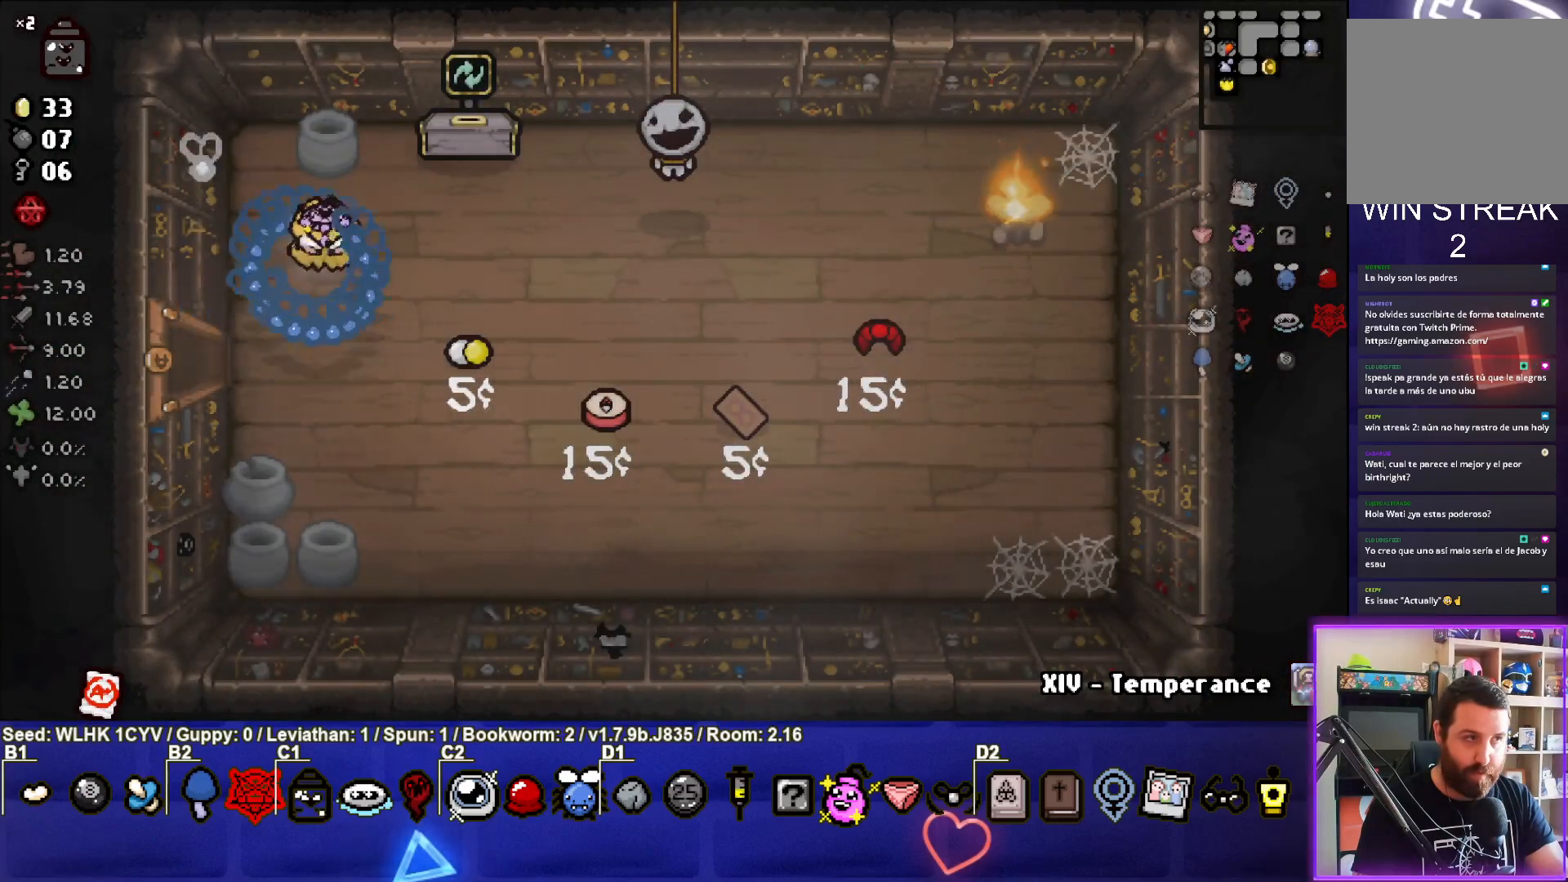
{"buttons": [], "left_stick": "down-left", "events": [[350, "left_stick", "center"], [417, "left_stick", "down-left"]]}
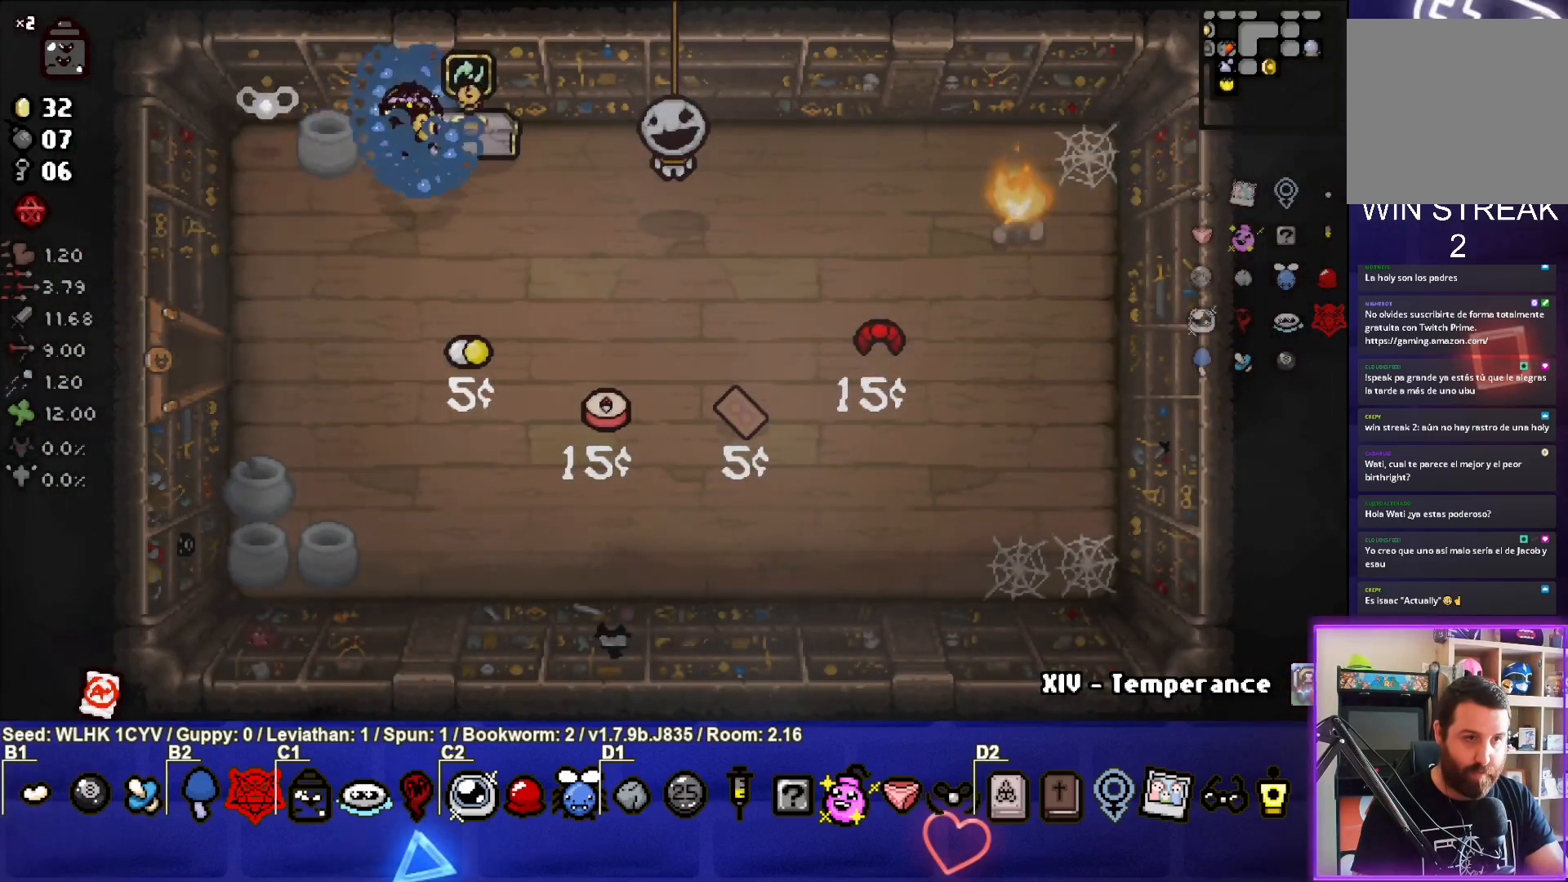
{"buttons": [], "left_stick": "right", "events": [[50, "left_stick", "center"], [350, "left_stick", "right"]]}
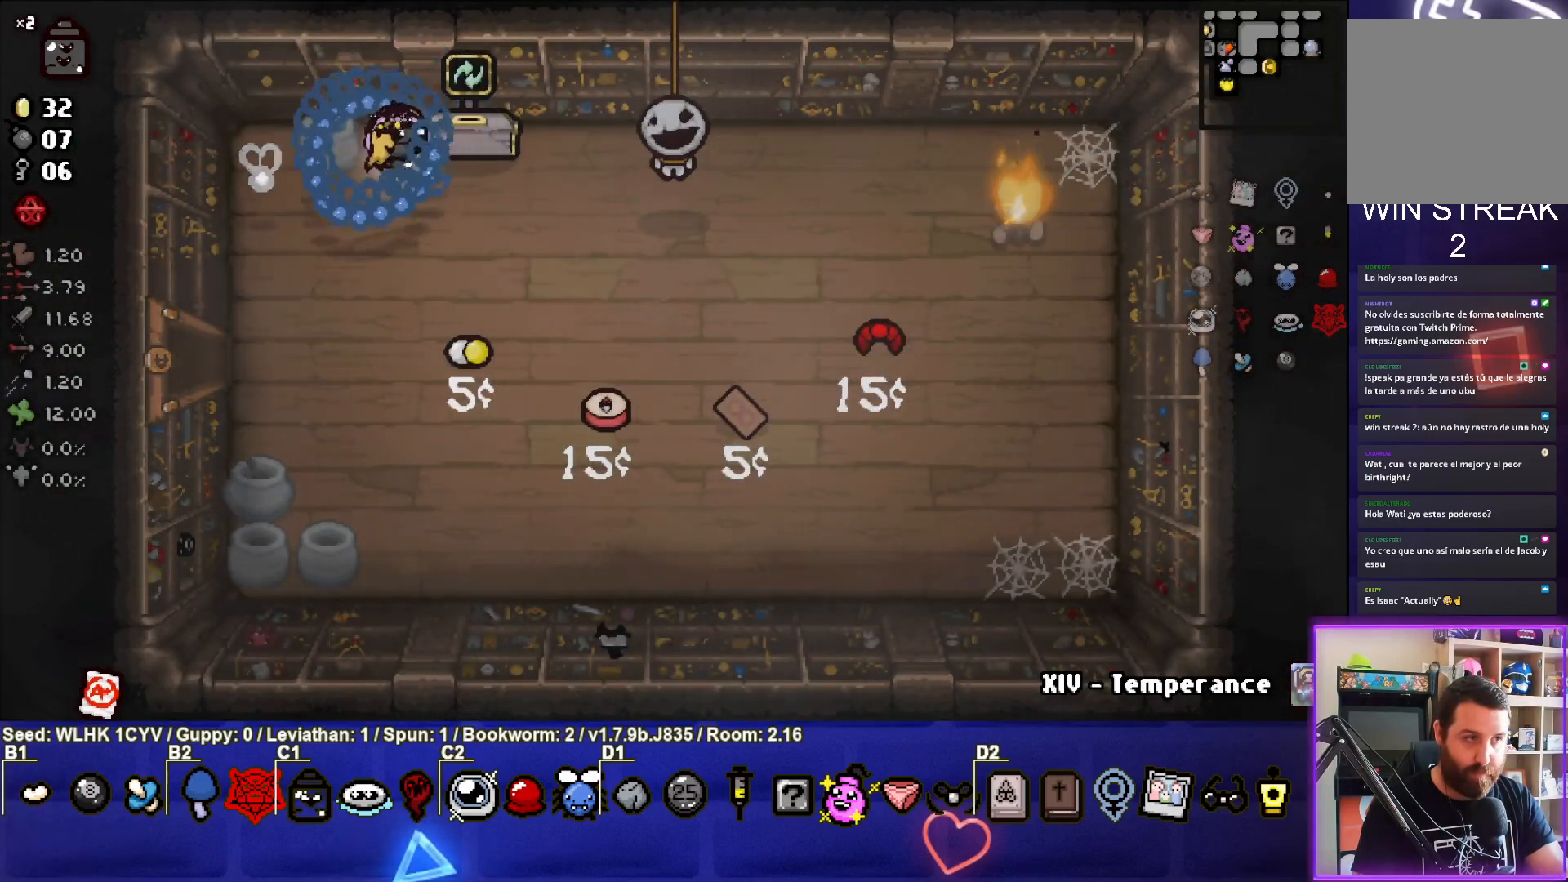
{"buttons": [], "left_stick": "center", "events": [[150, "left_stick", "center"]]}
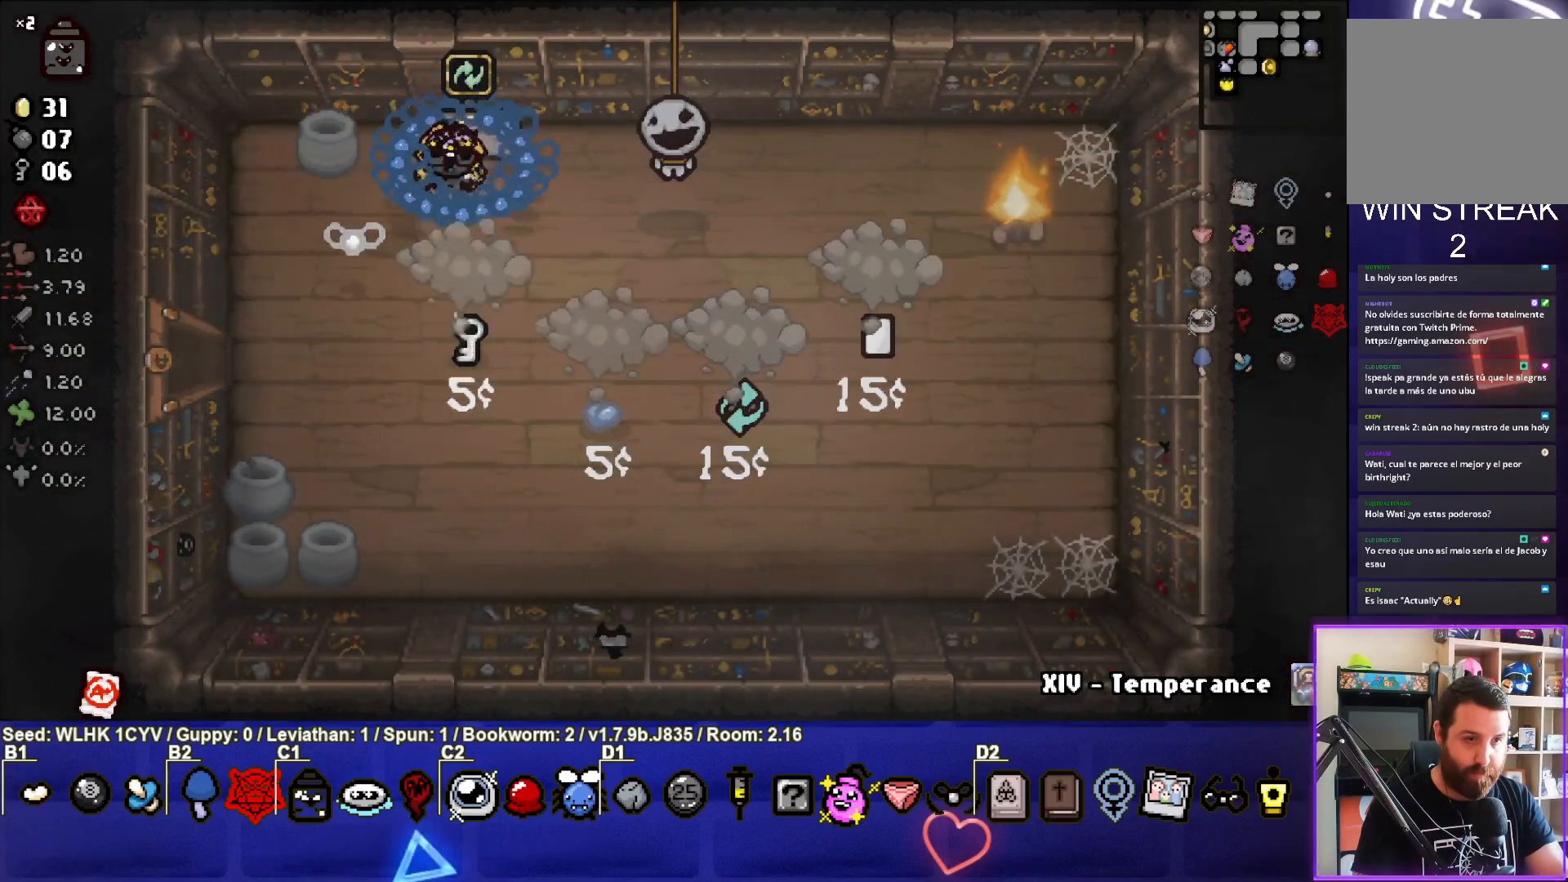
{"buttons": [], "left_stick": "center", "events": []}
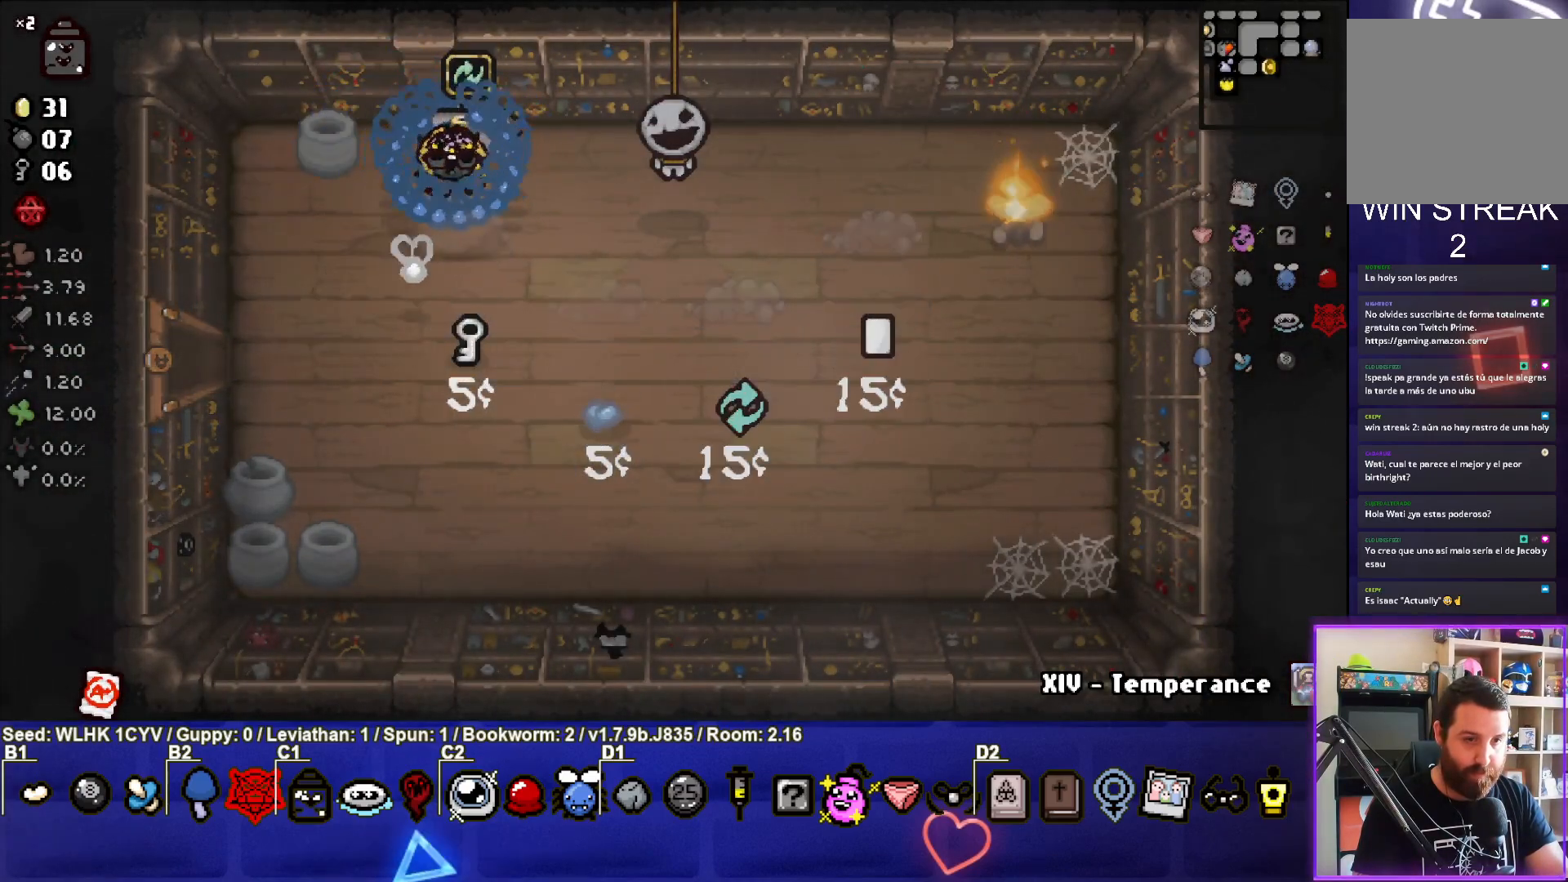
{"buttons": [], "left_stick": "center", "events": []}
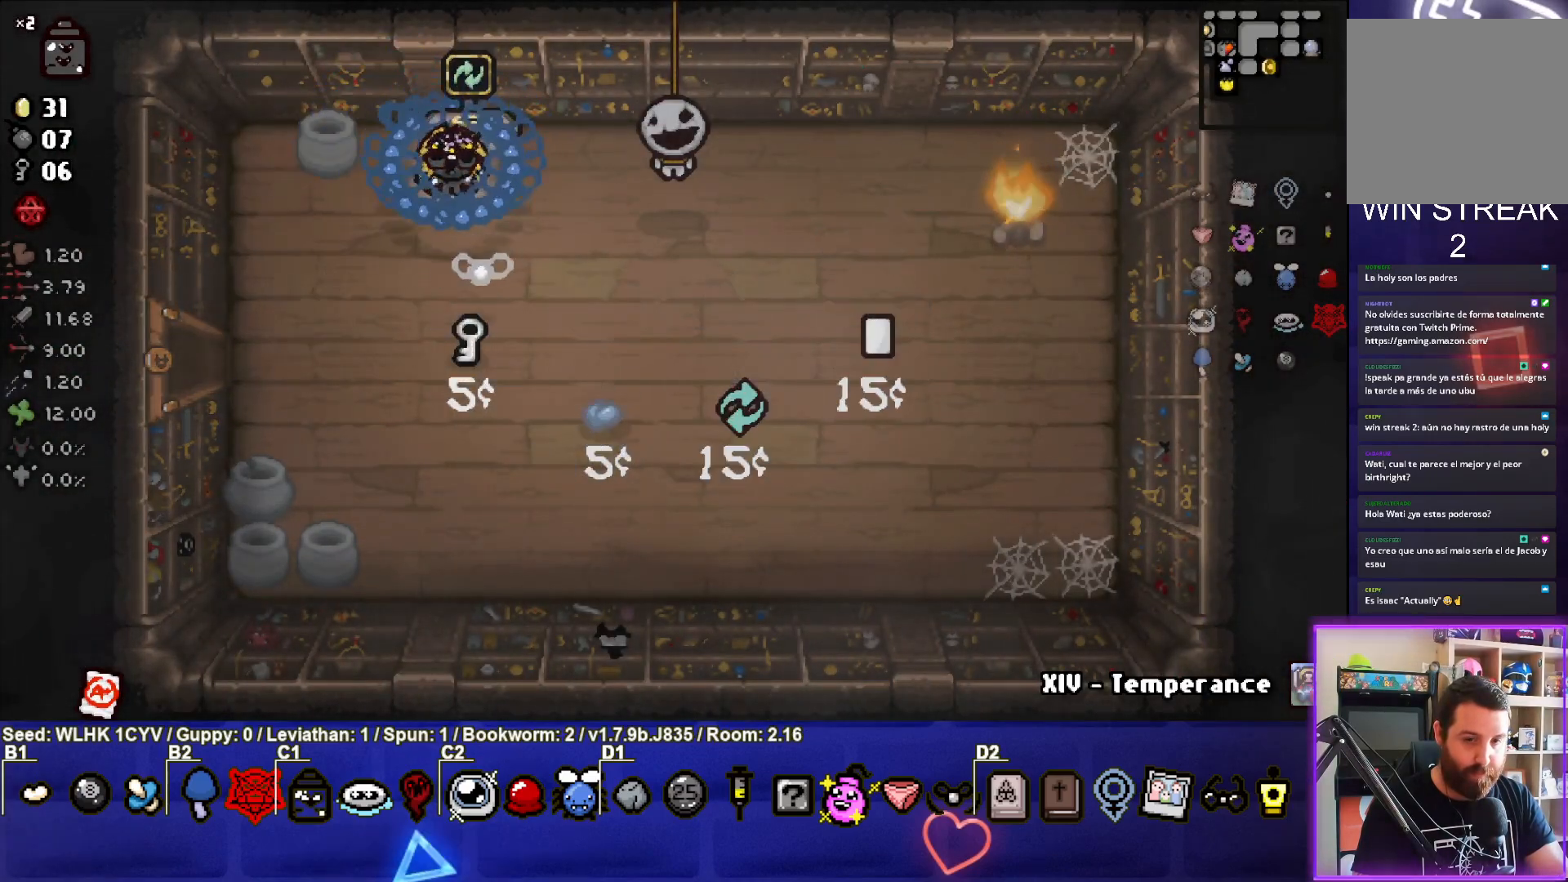
{"buttons": [], "left_stick": "right", "events": [[317, "left_stick", "right"]]}
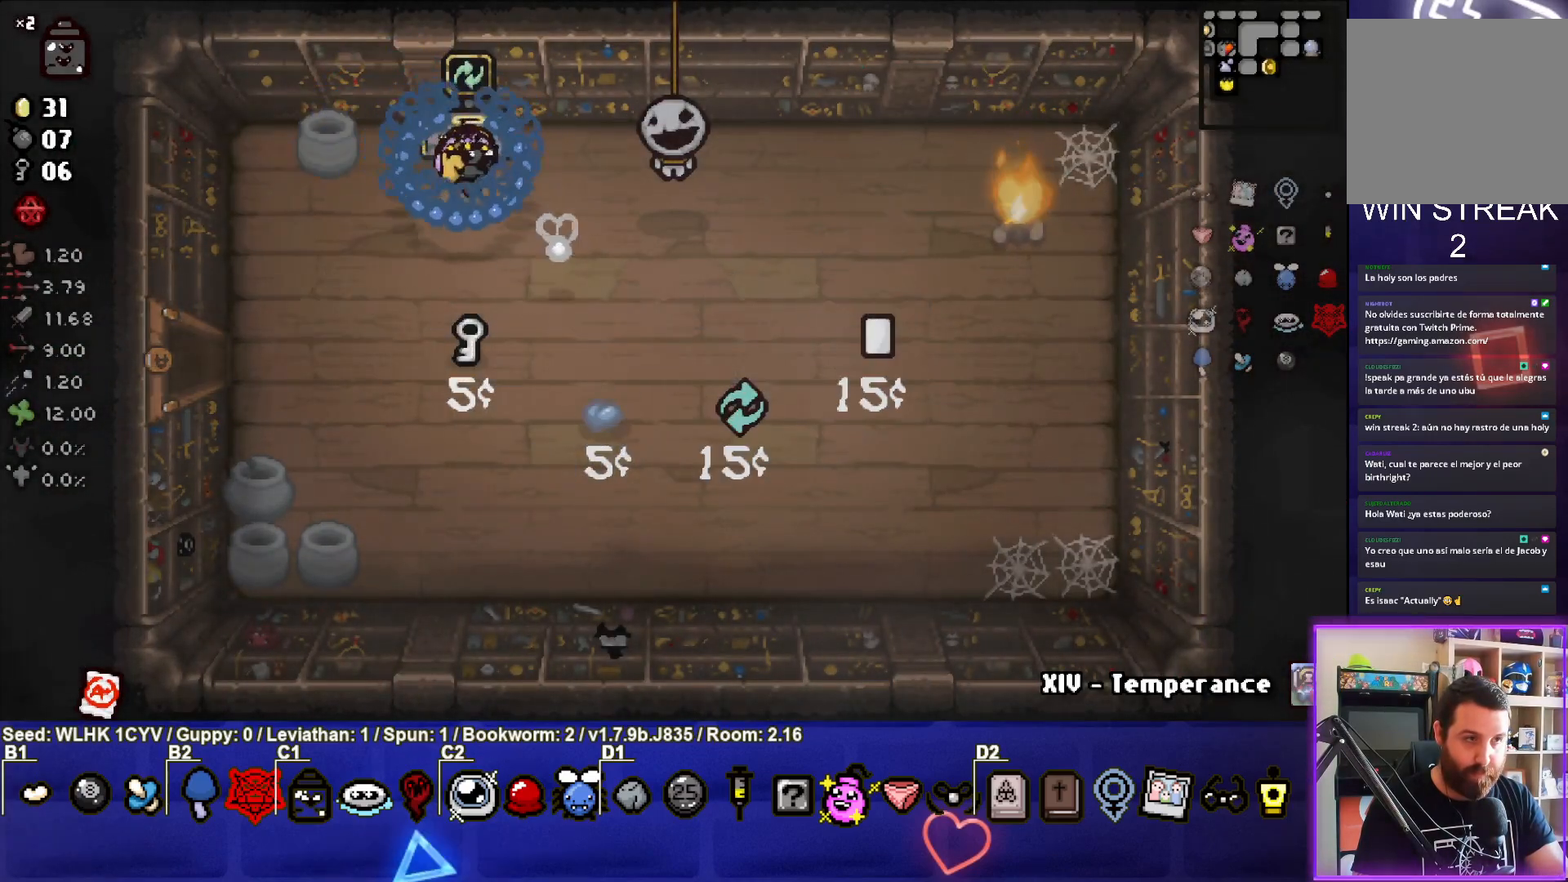
{"buttons": [], "left_stick": "right", "events": []}
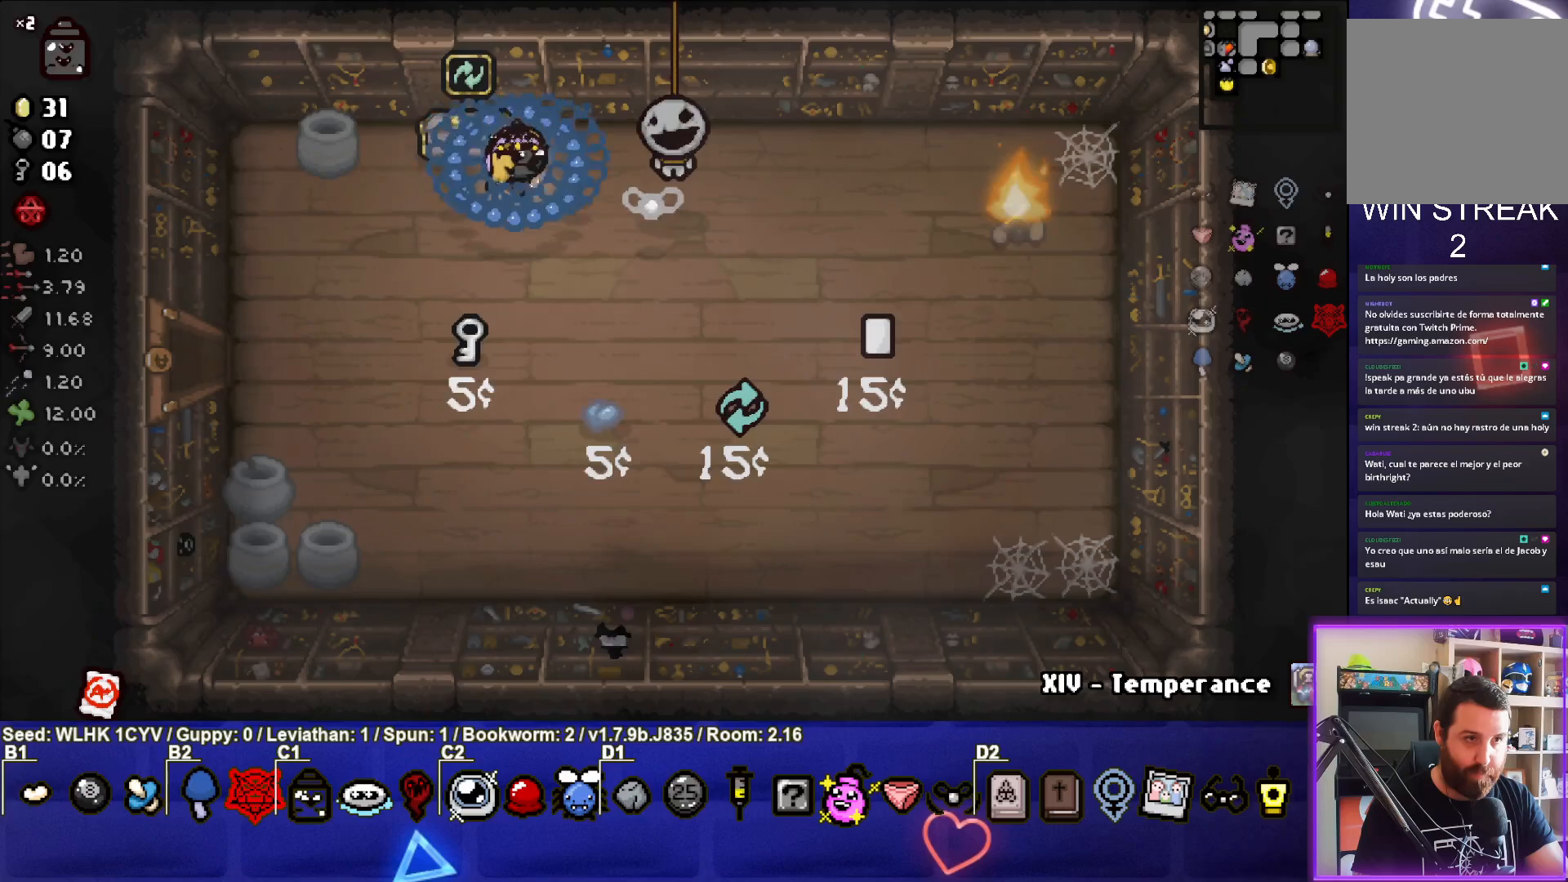
{"buttons": [], "left_stick": "down-right", "events": [[17, "left_stick", "down-right"]]}
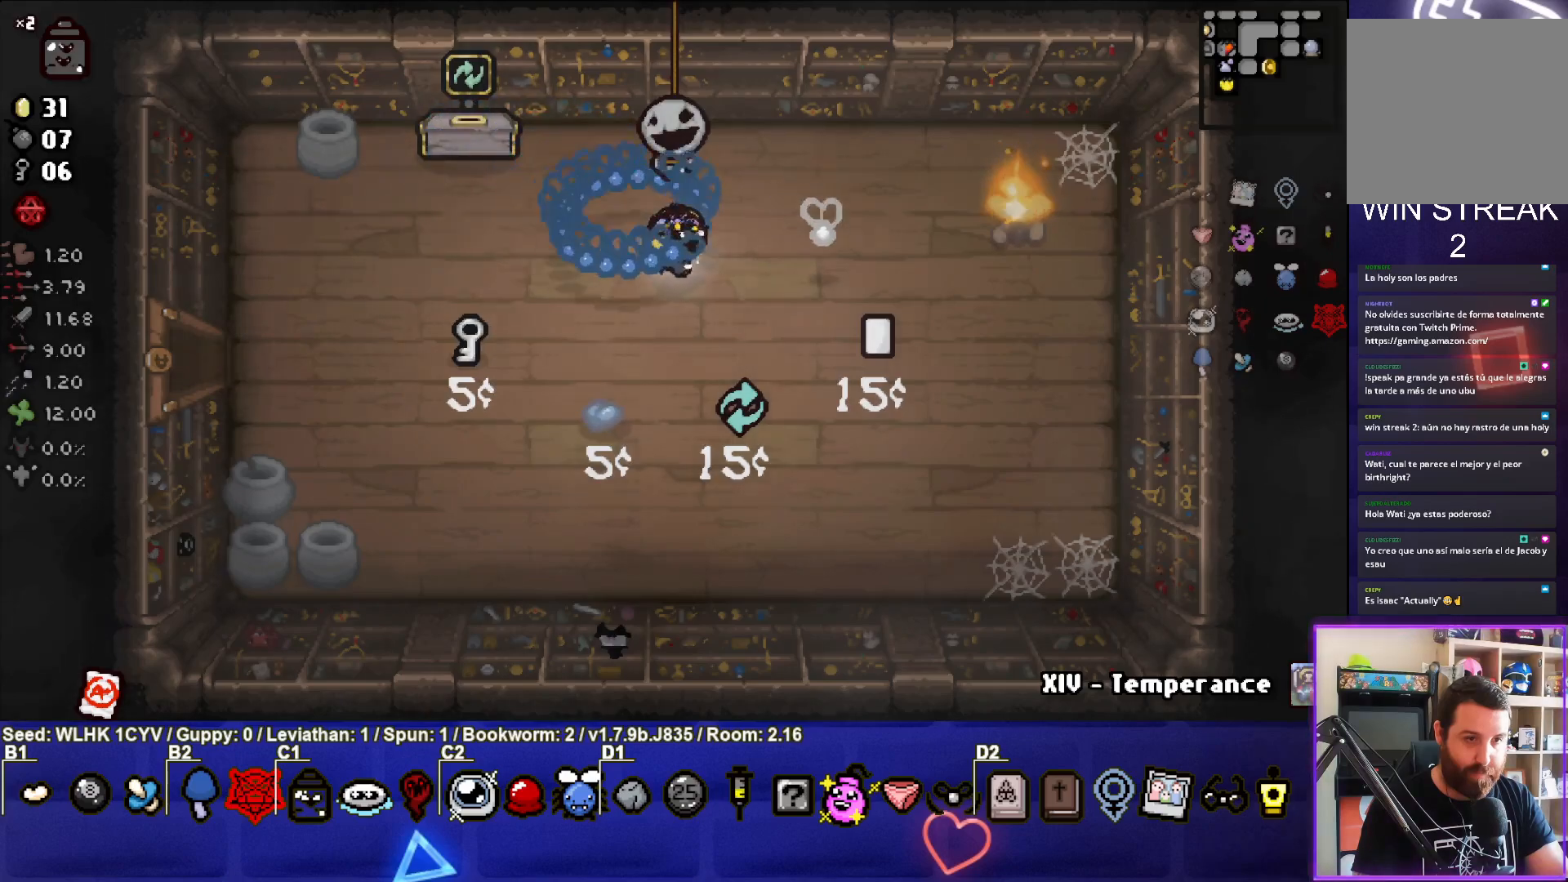
{"buttons": [], "left_stick": "left", "events": [[400, "left_stick", "center"], [450, "left_stick", "left"]]}
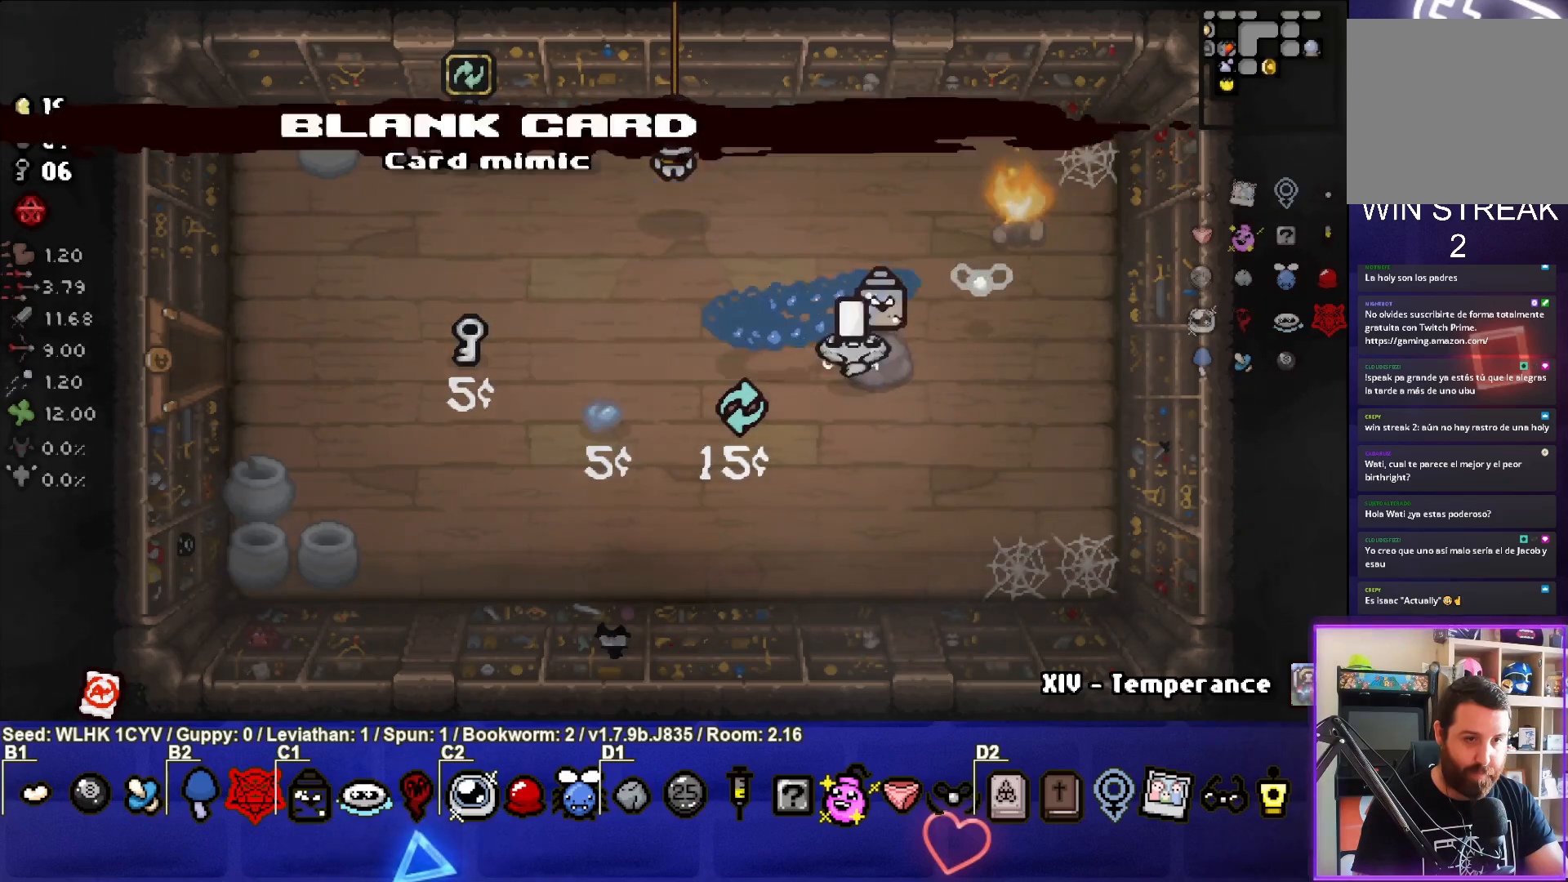
{"buttons": [], "left_stick": "left", "events": []}
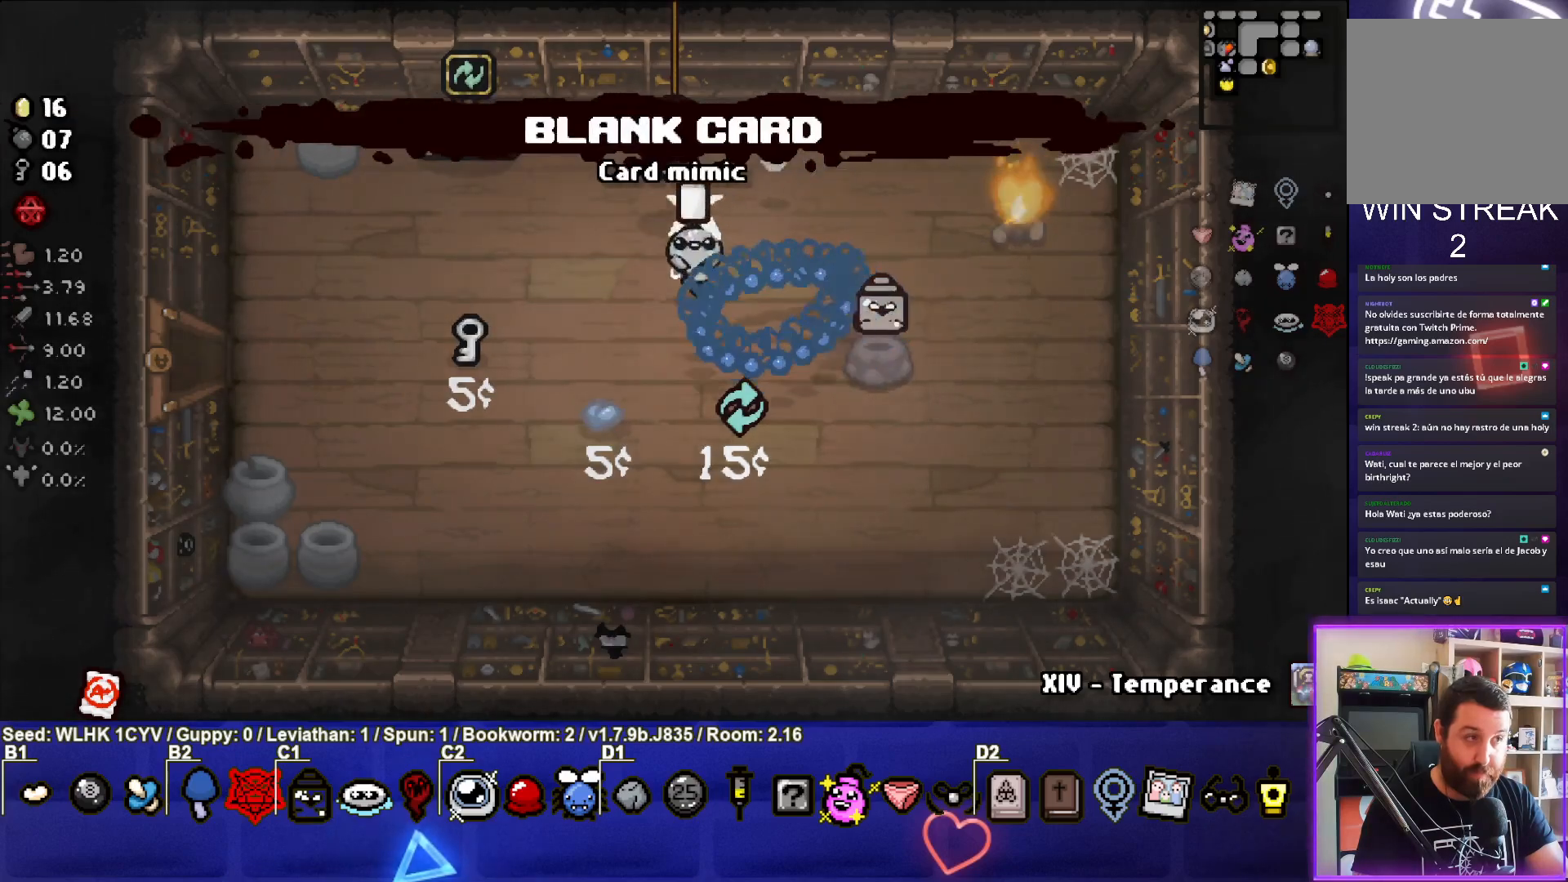
{"buttons": [], "left_stick": "center", "events": [[433, "left_stick", "center"]]}
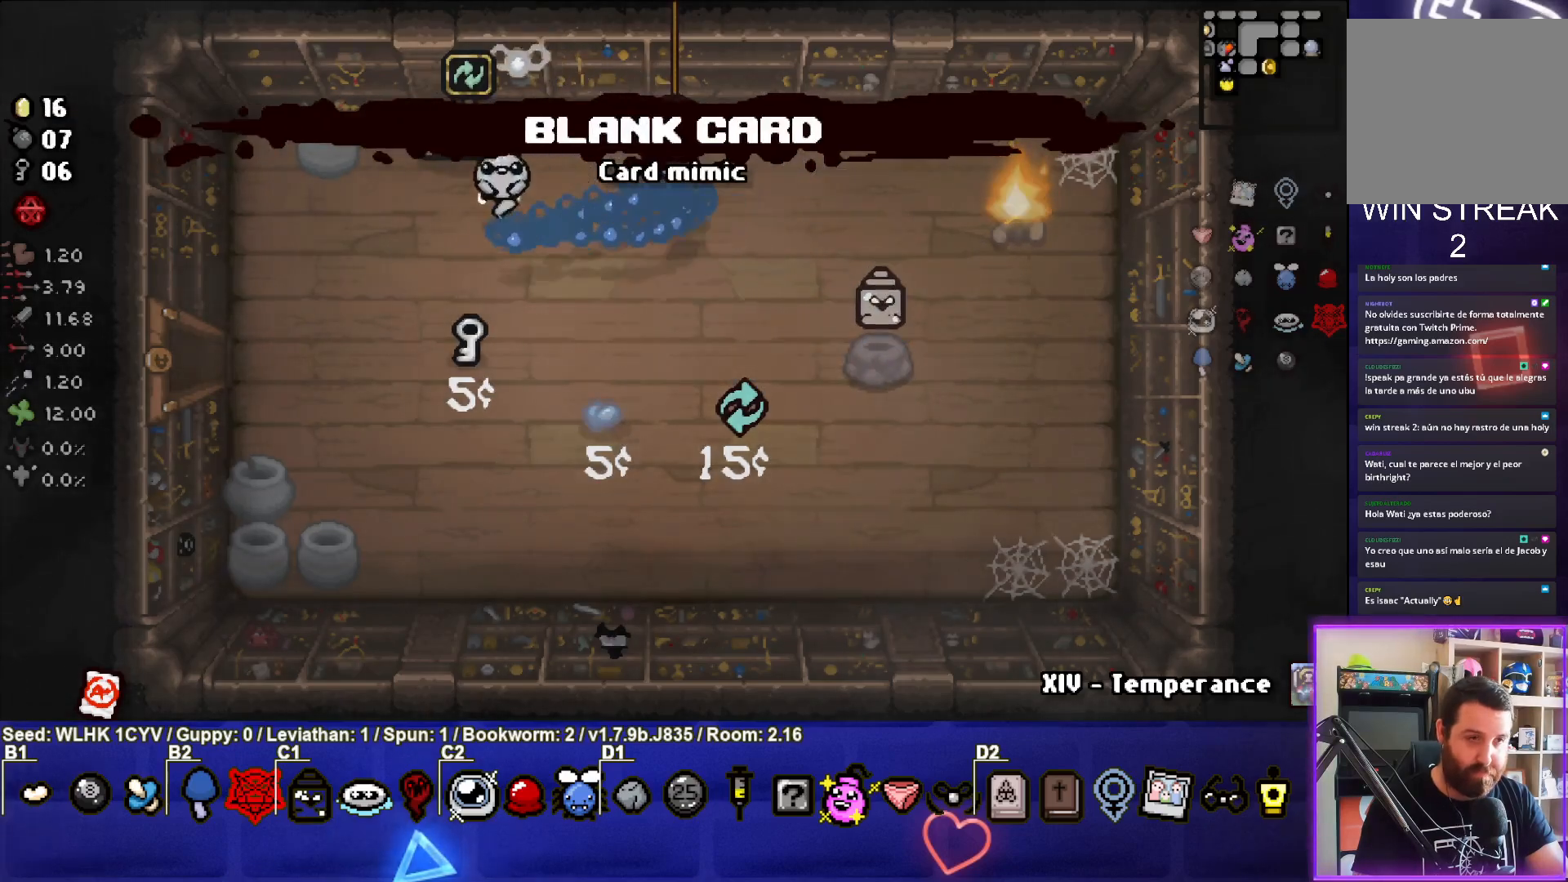
{"buttons": [], "left_stick": "center", "events": [[167, "left_stick", "up-left"], [400, "left_stick", "center"]]}
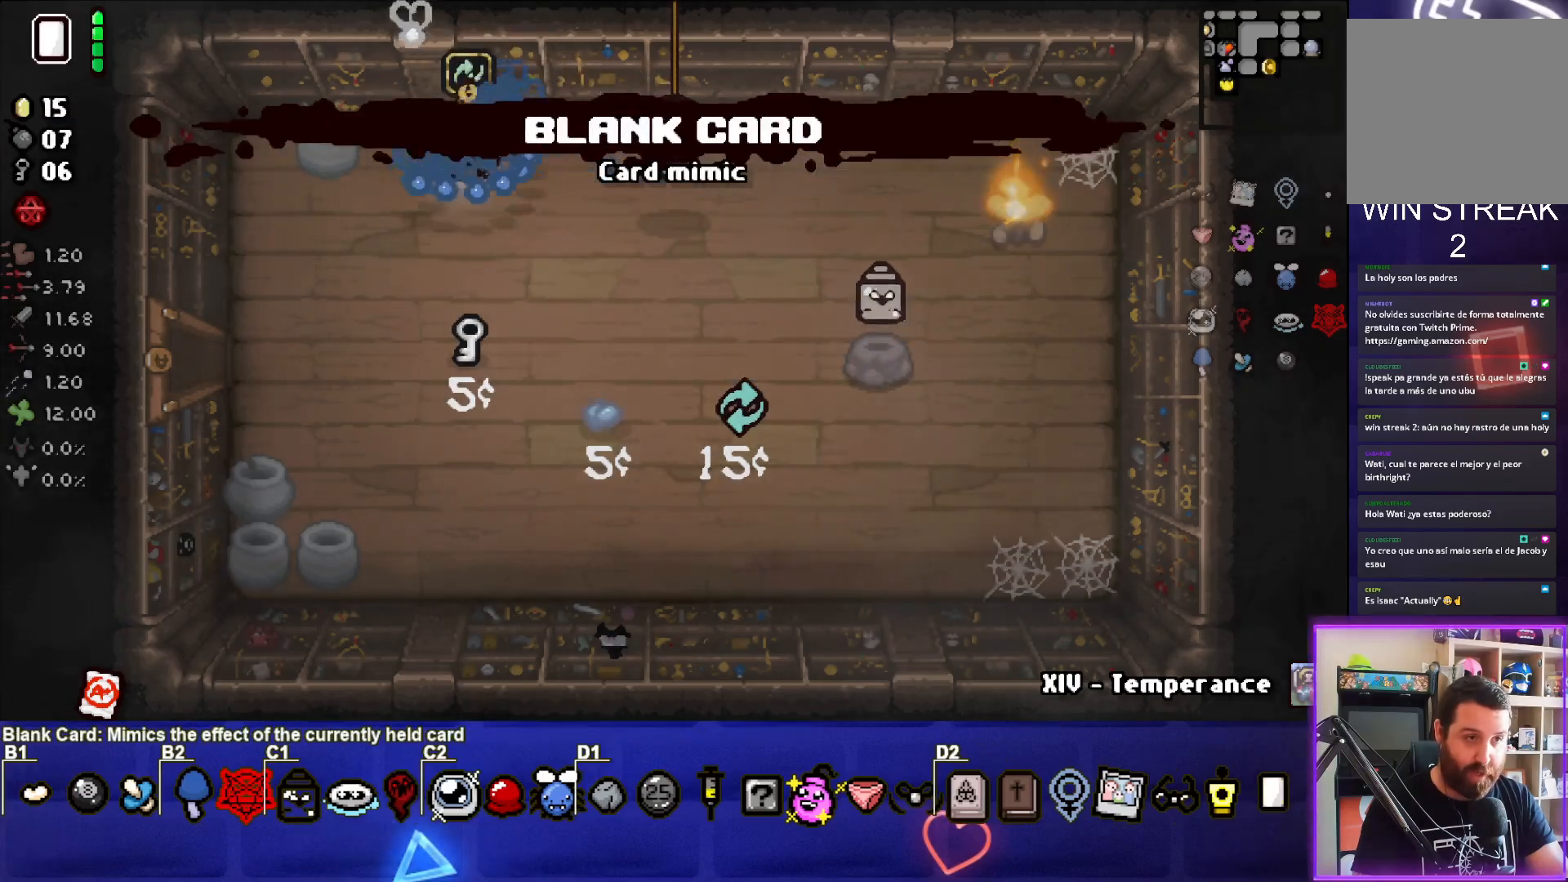
{"buttons": [], "left_stick": "center", "events": []}
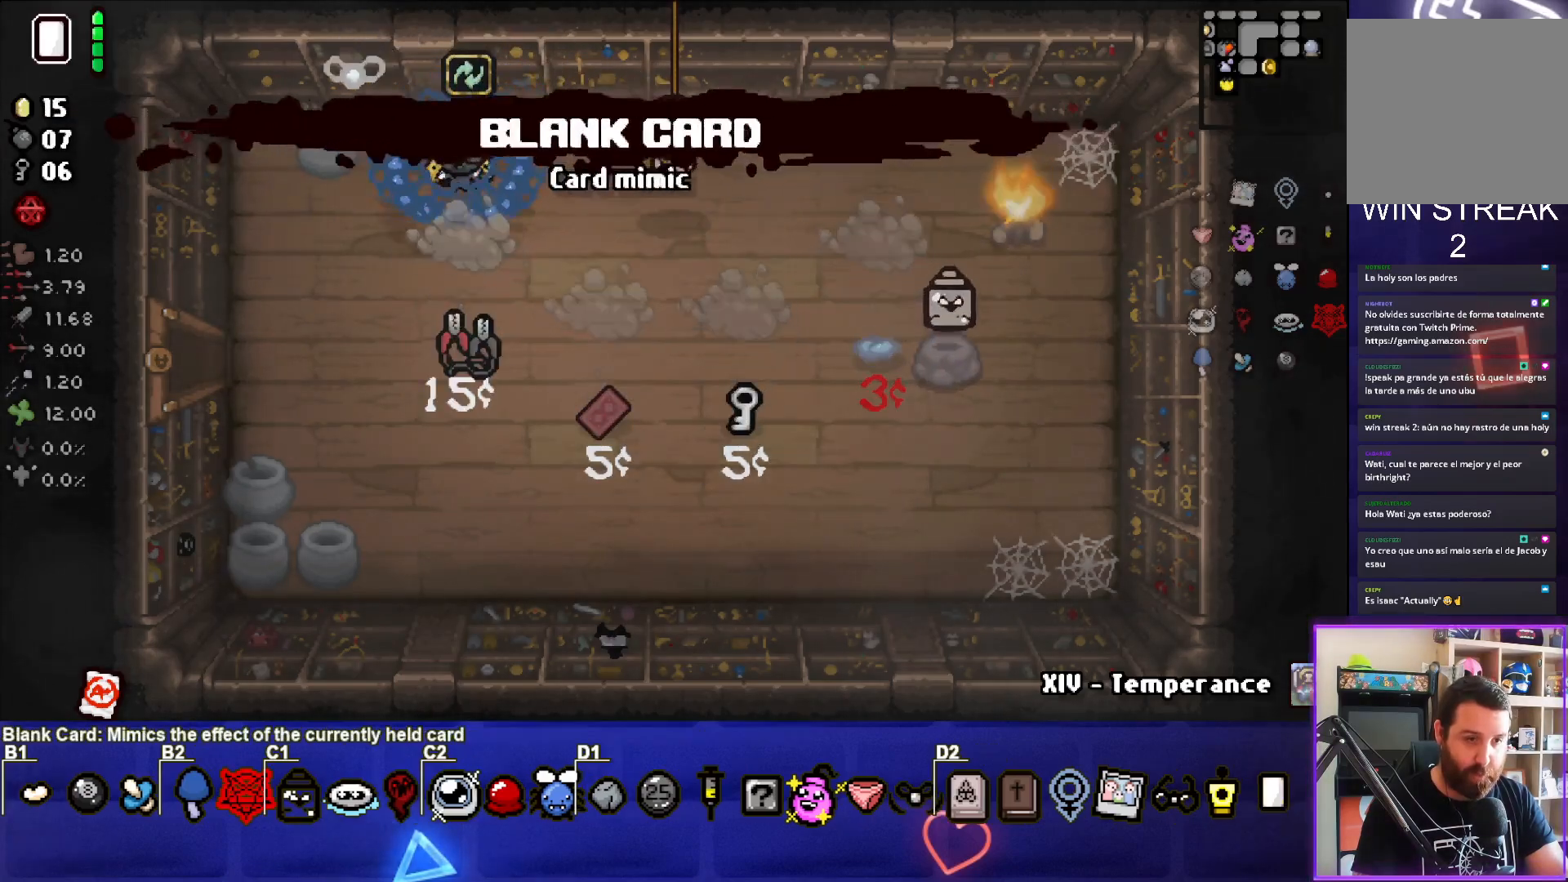
{"buttons": [], "left_stick": "down-right", "events": [[267, "left_stick", "down-right"]]}
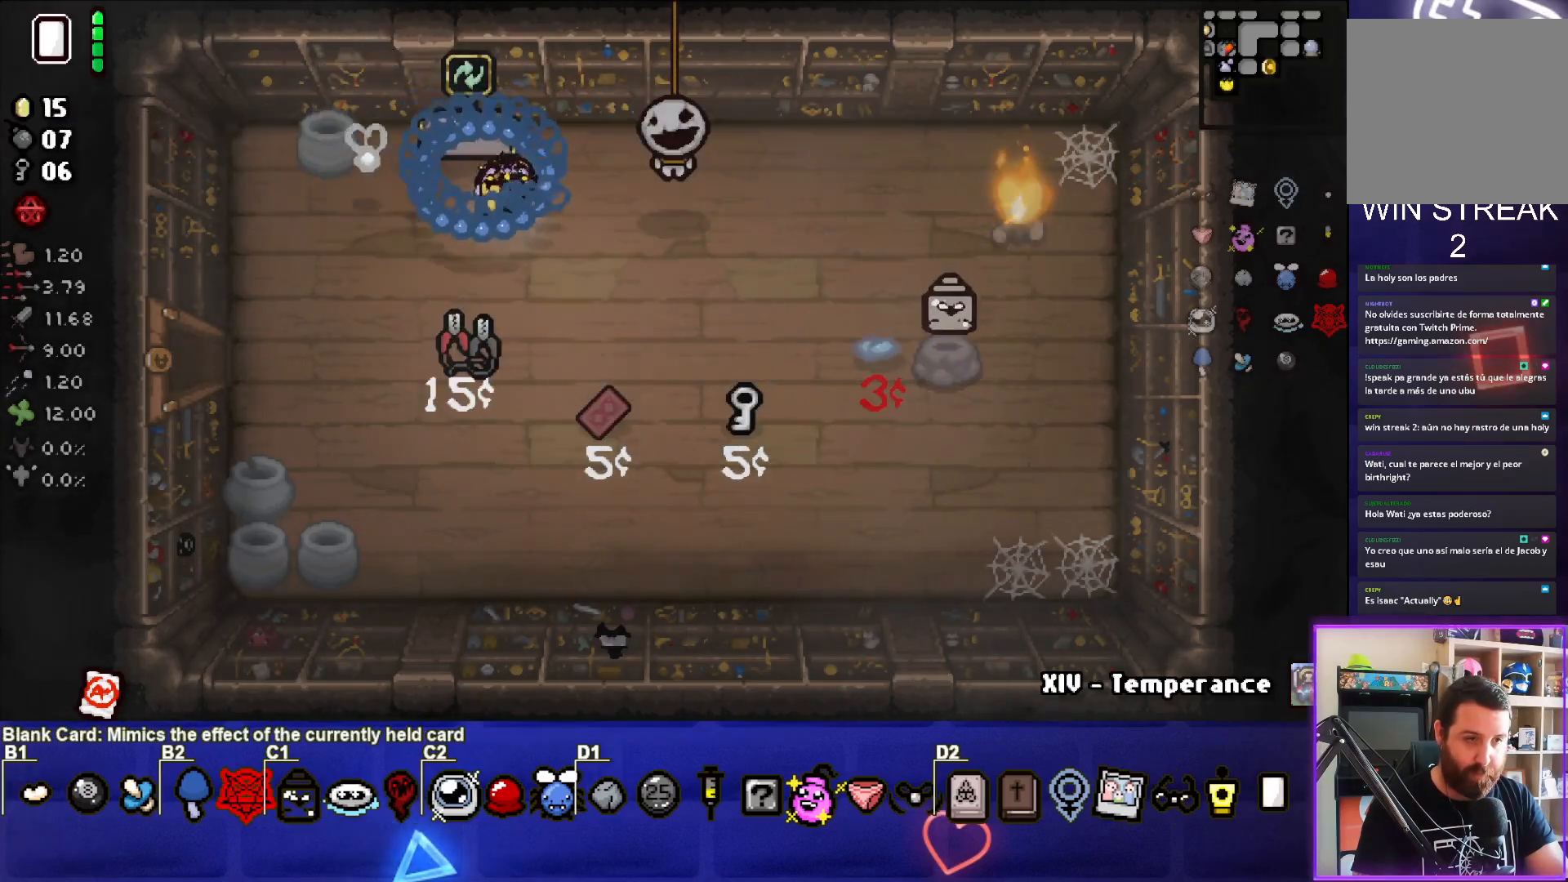
{"buttons": [], "left_stick": "down", "events": [[400, "left_stick", "down"]]}
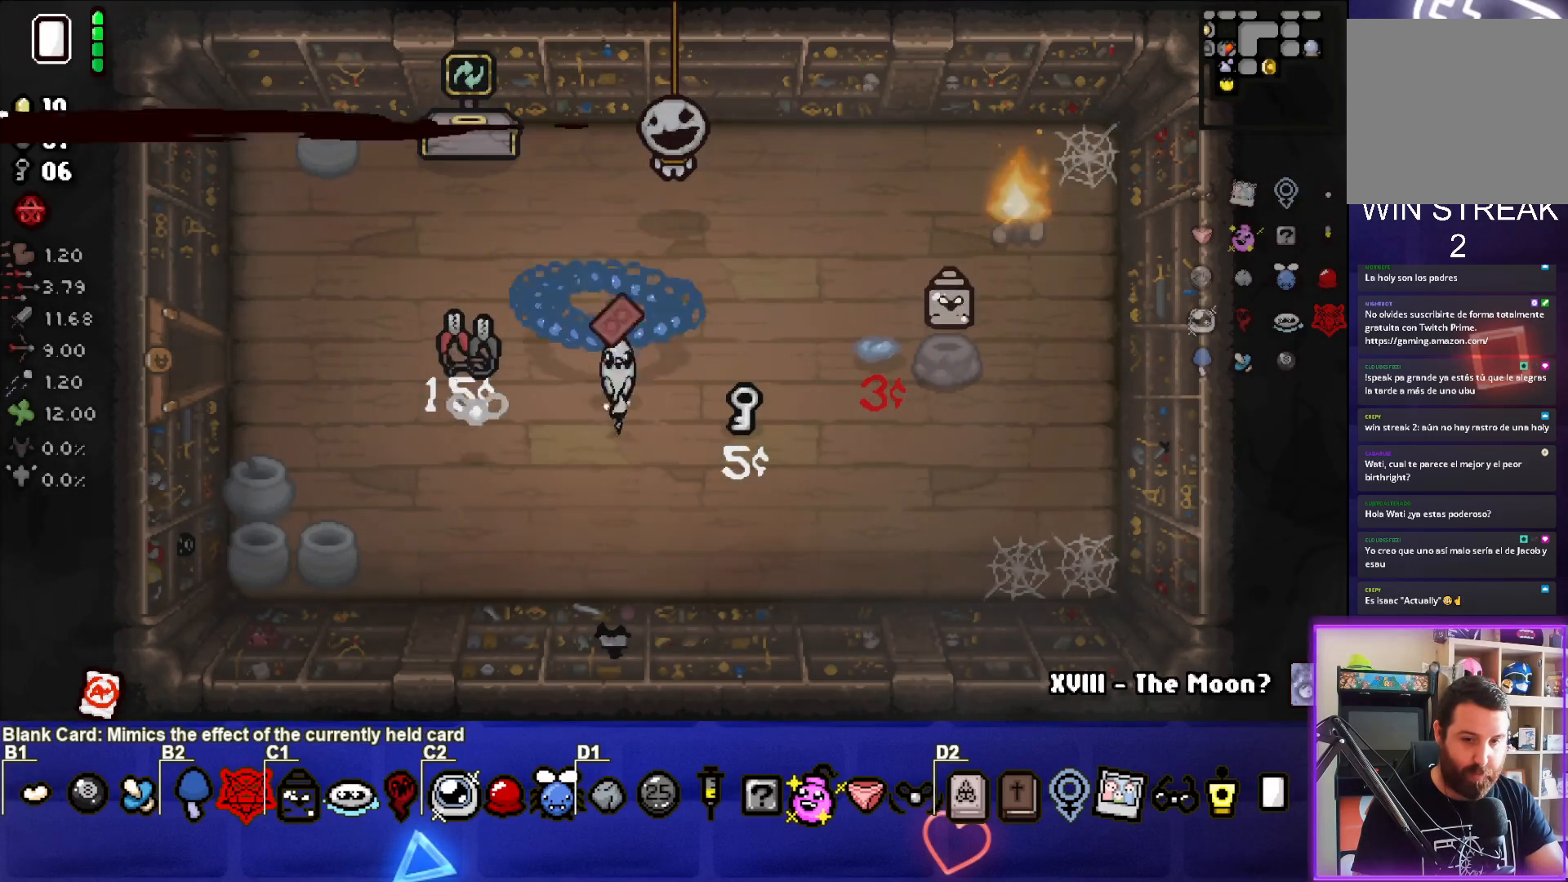
{"buttons": [], "left_stick": "up-left", "events": [[67, "left_stick", "down-left"], [350, "left_stick", "left"], [483, "left_stick", "up-left"]]}
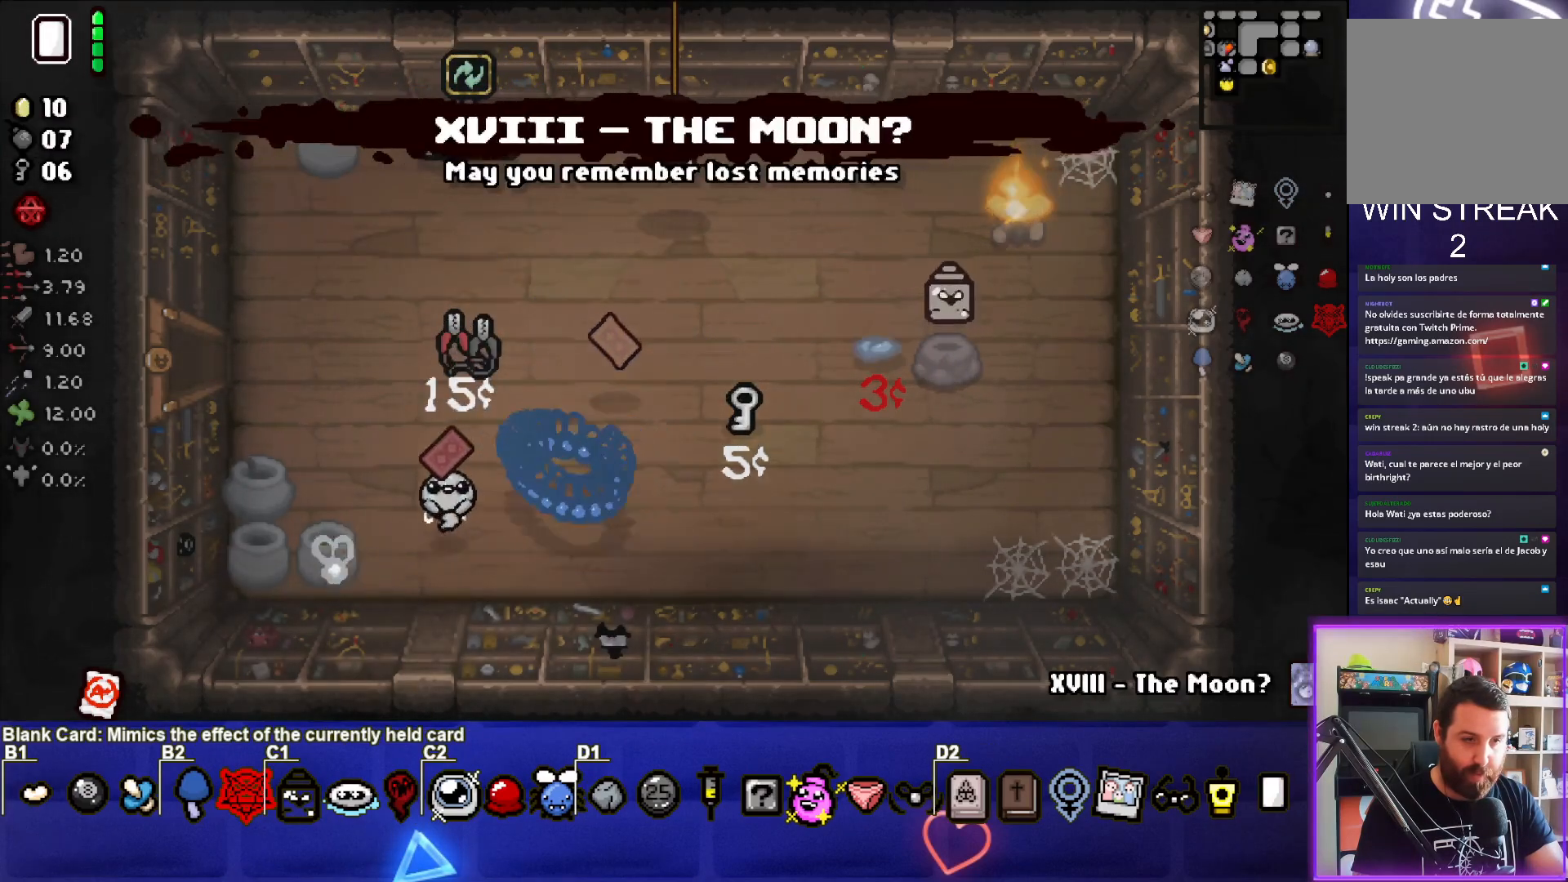
{"buttons": [], "left_stick": "center", "events": [[117, "left_stick", "center"], [300, "left_stick", "up"], [400, "left_stick", "center"]]}
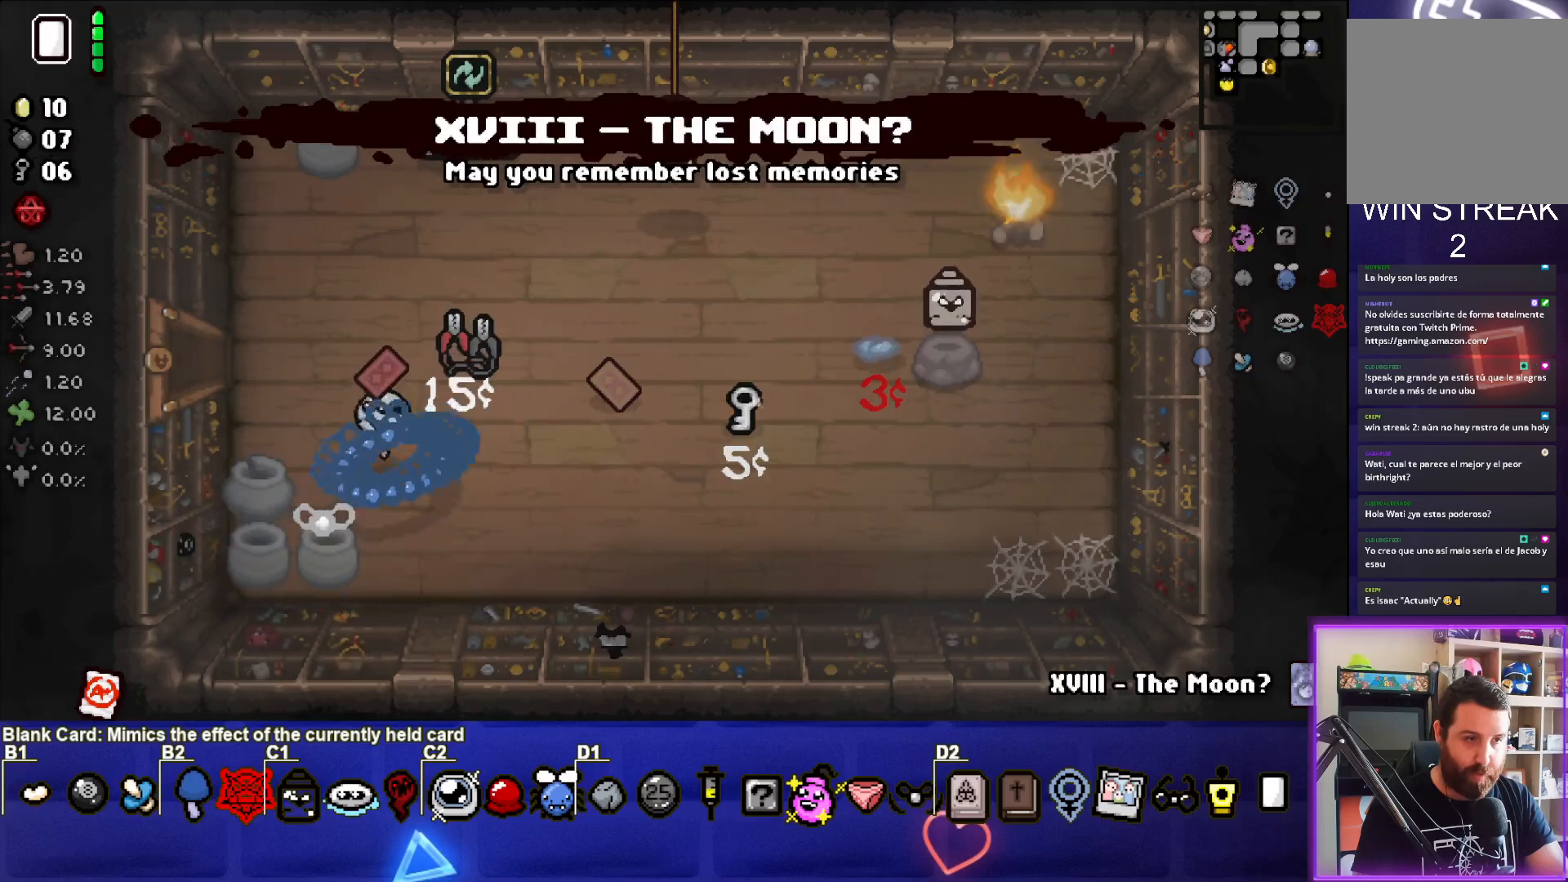
{"buttons": [], "left_stick": "center", "events": [[67, "left_stick", "up-left"], [233, "left_stick", "center"], [333, "L2", "down"], [467, "L2", "up"]]}
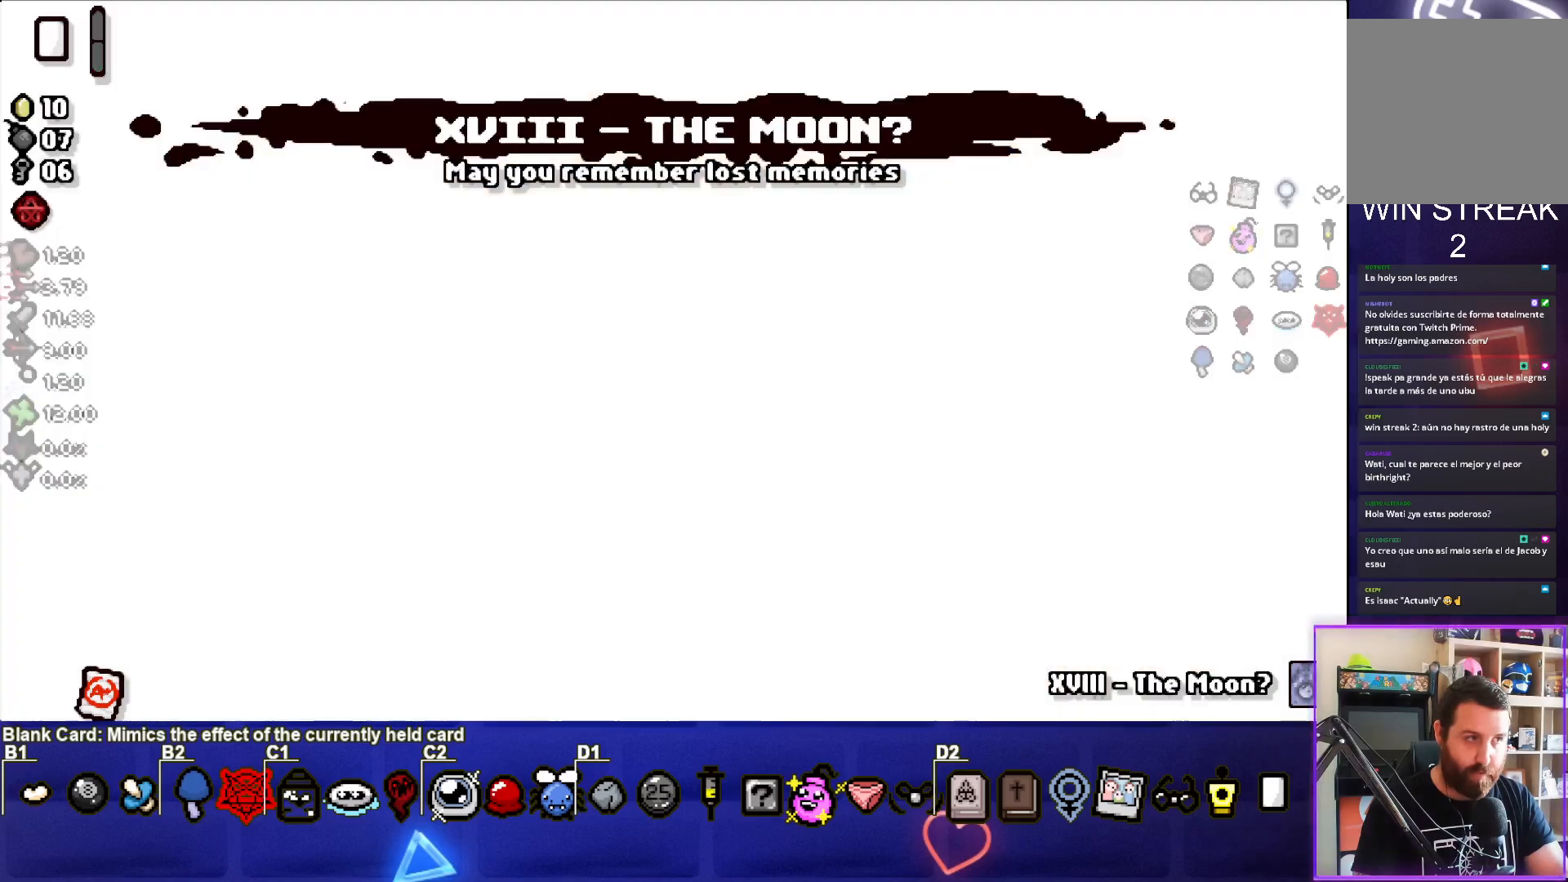
{"buttons": [], "left_stick": "center", "events": []}
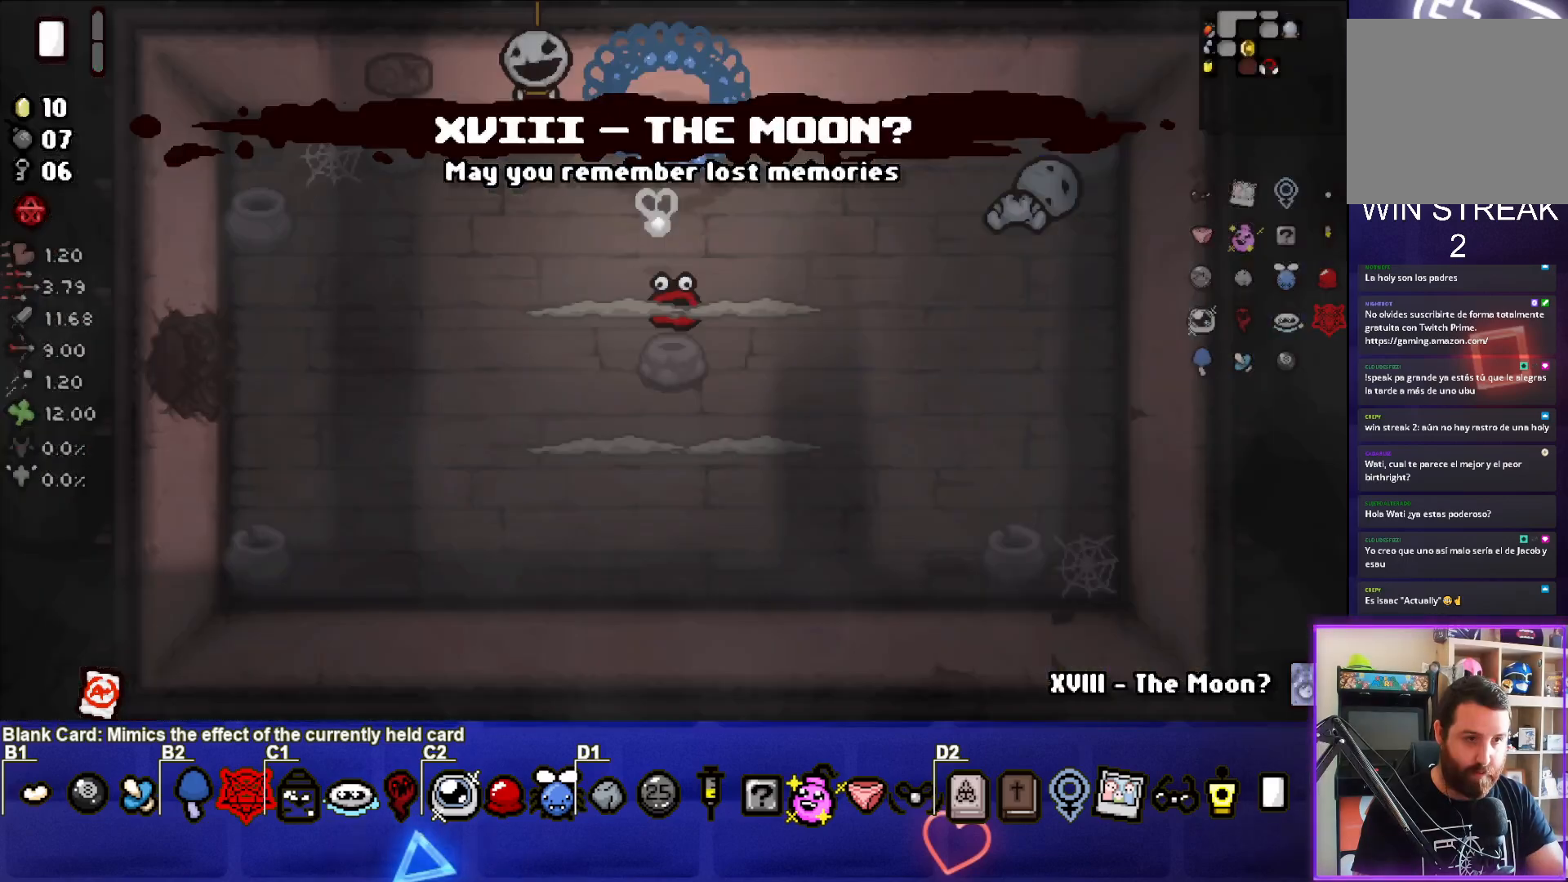
{"buttons": [], "left_stick": "left", "events": [[483, "left_stick", "left"]]}
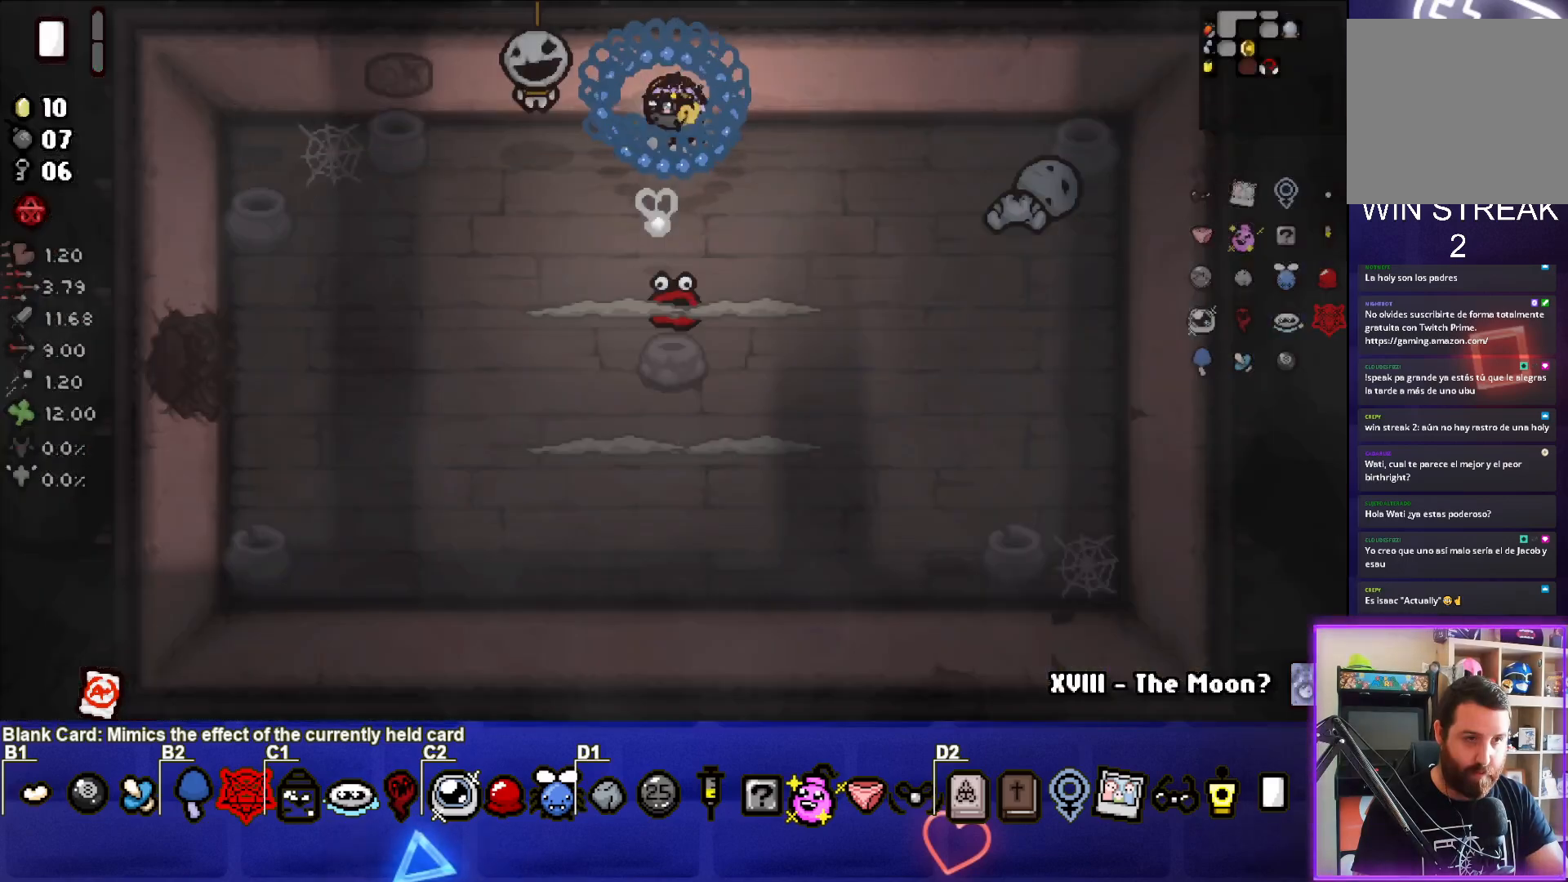
{"buttons": ["CROSS"], "left_stick": "right", "events": [[83, "CROSS", "down"], [233, "left_stick", "center"], [283, "left_stick", "right"]]}
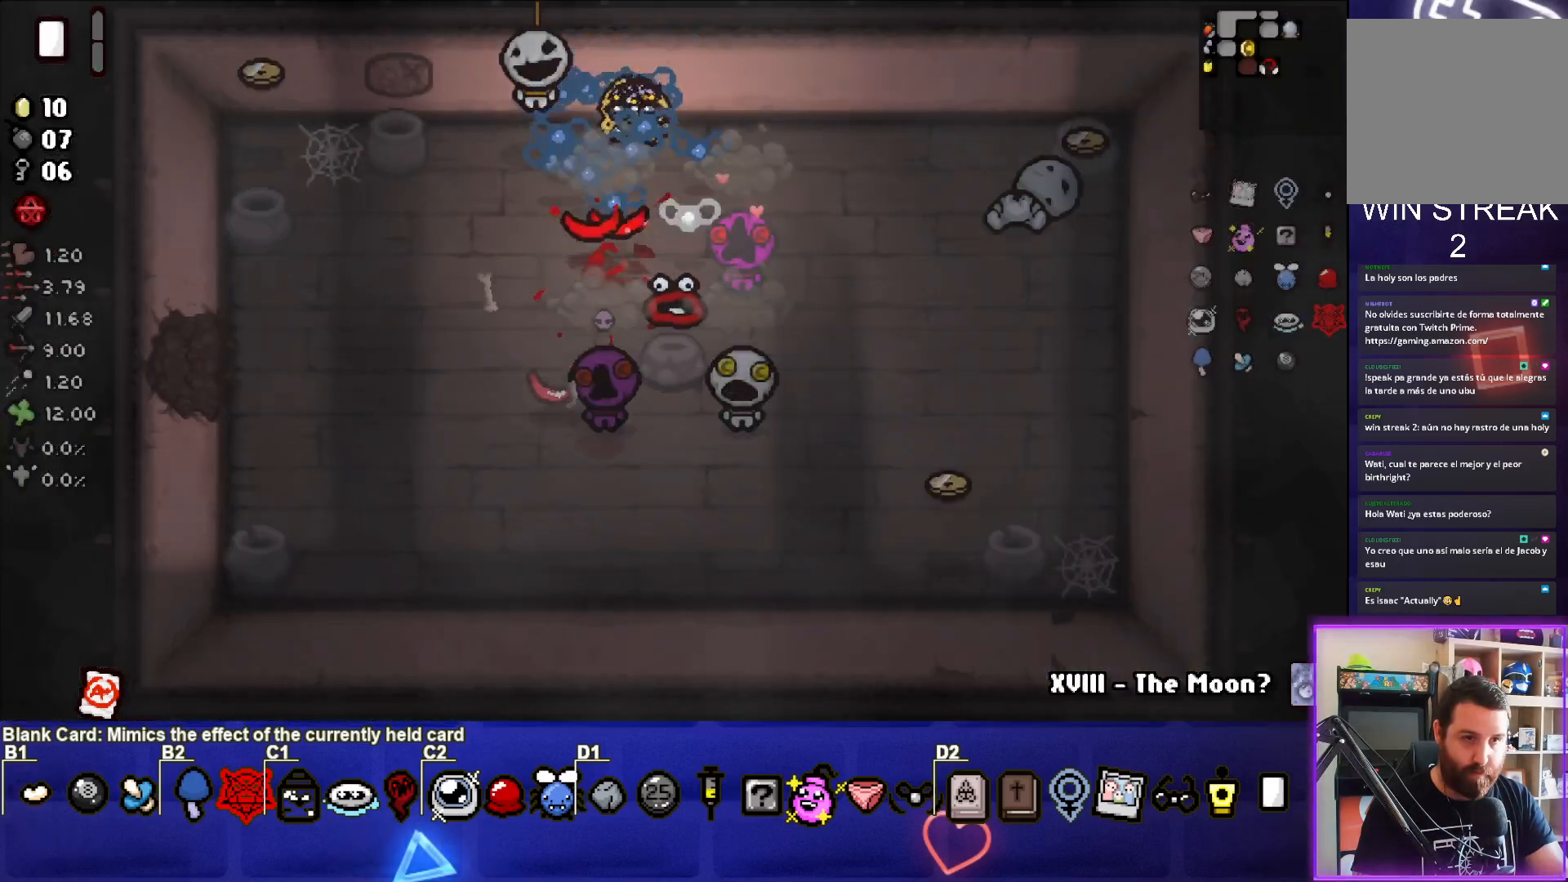
{"buttons": ["CROSS"], "left_stick": "left", "events": [[117, "left_stick", "center"], [250, "left_stick", "left"]]}
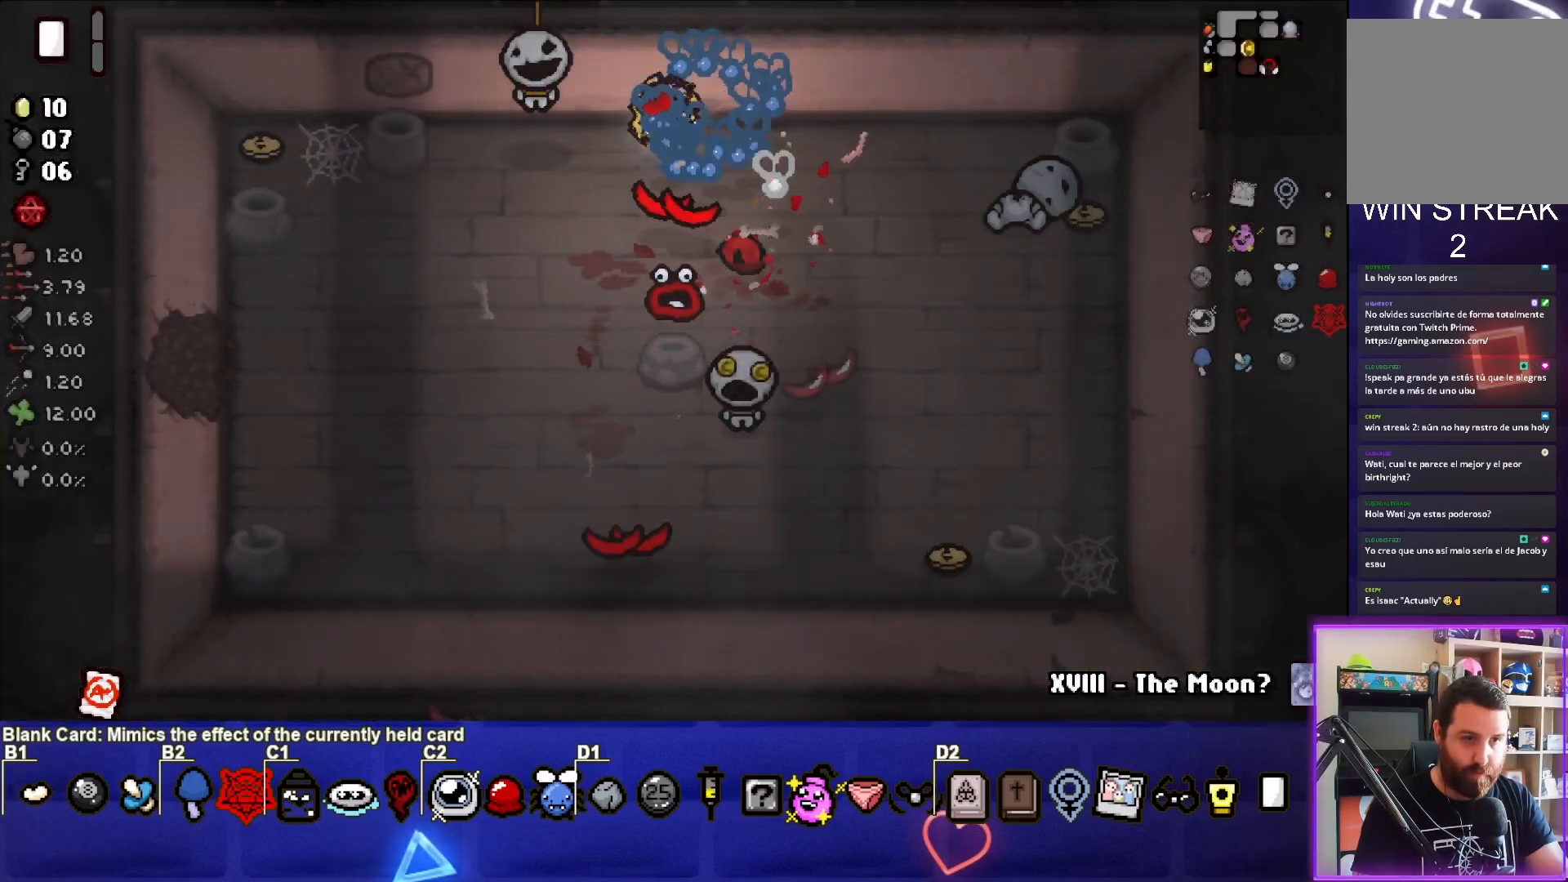
{"buttons": [], "left_stick": "down-left", "events": [[133, "CROSS", "up"], [167, "left_stick", "down-left"]]}
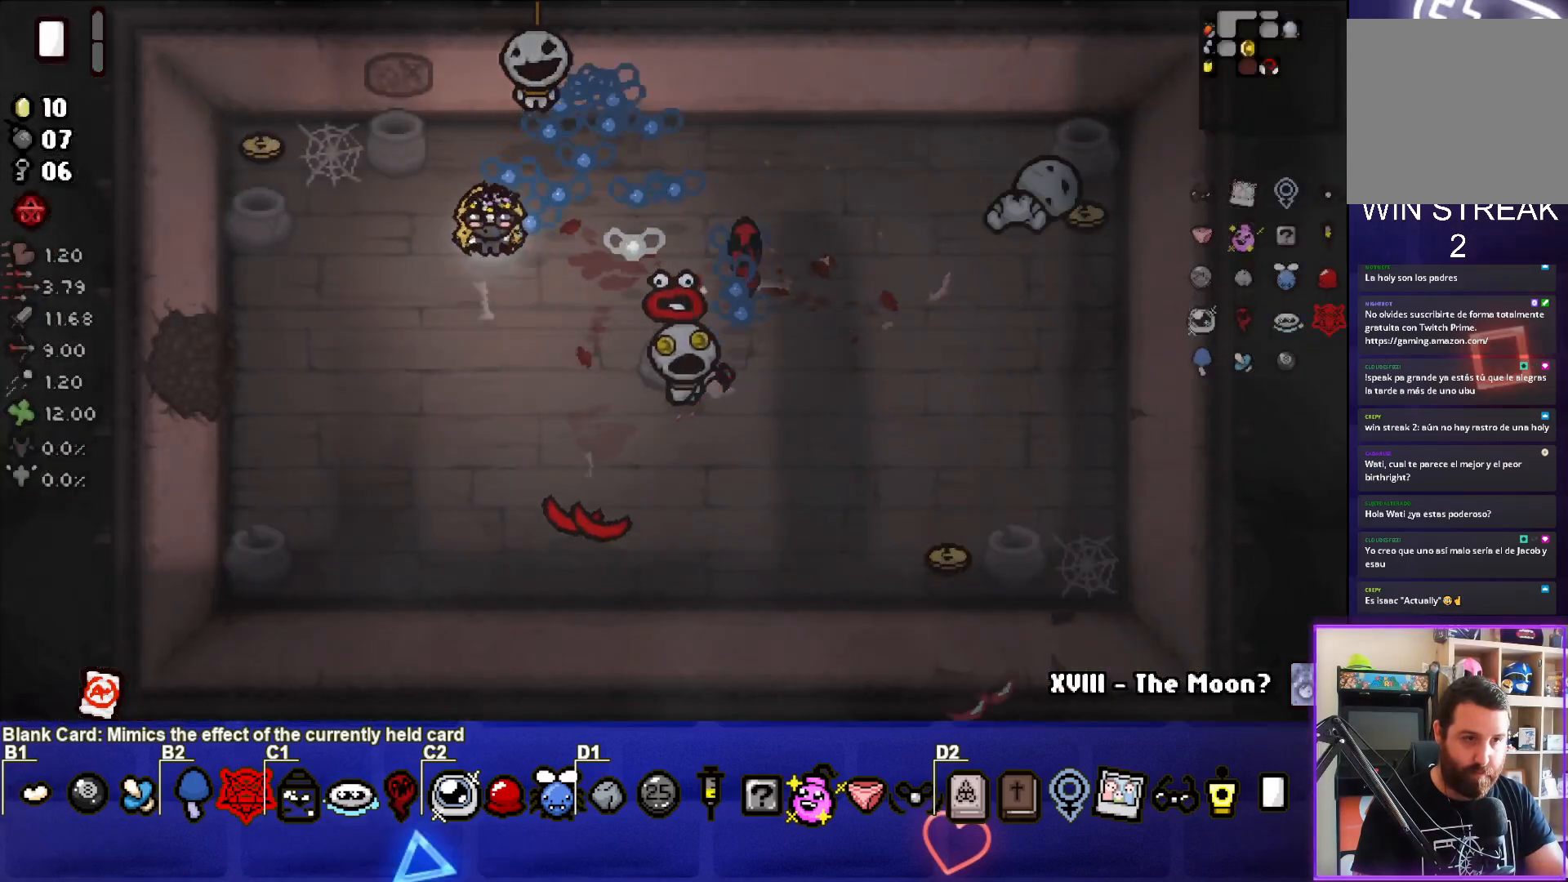
{"buttons": [], "left_stick": "center", "events": [[50, "left_stick", "center"], [117, "CIRCLE", "down"], [117, "left_stick", "down"], [183, "left_stick", "down-left"], [300, "left_stick", "left"], [400, "CIRCLE", "up"], [500, "left_stick", "center"]]}
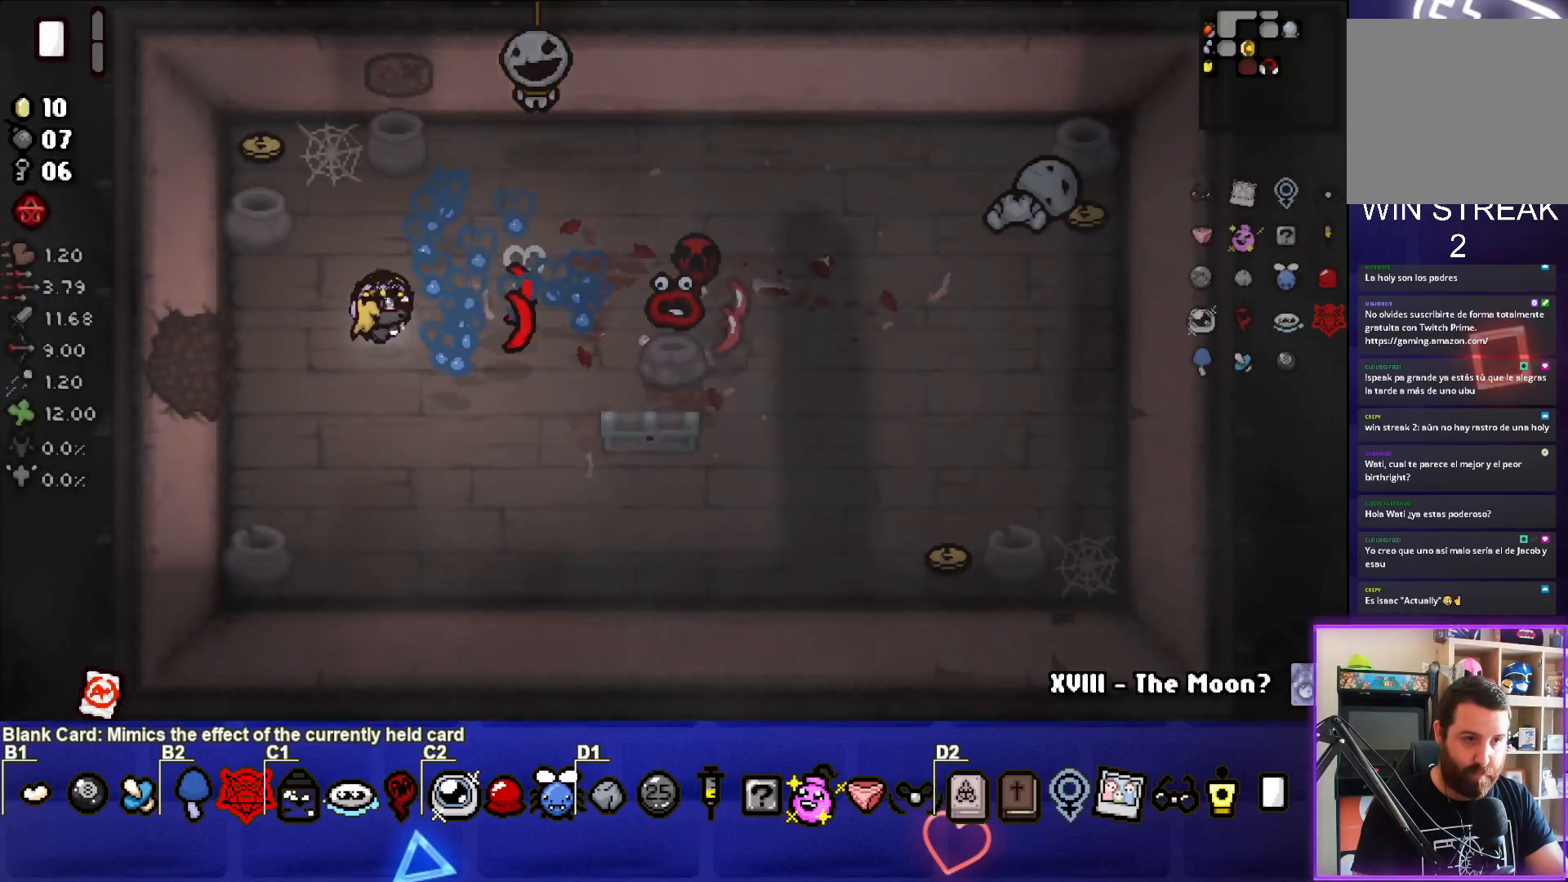
{"buttons": [], "left_stick": "right", "events": [[33, "left_stick", "right"]]}
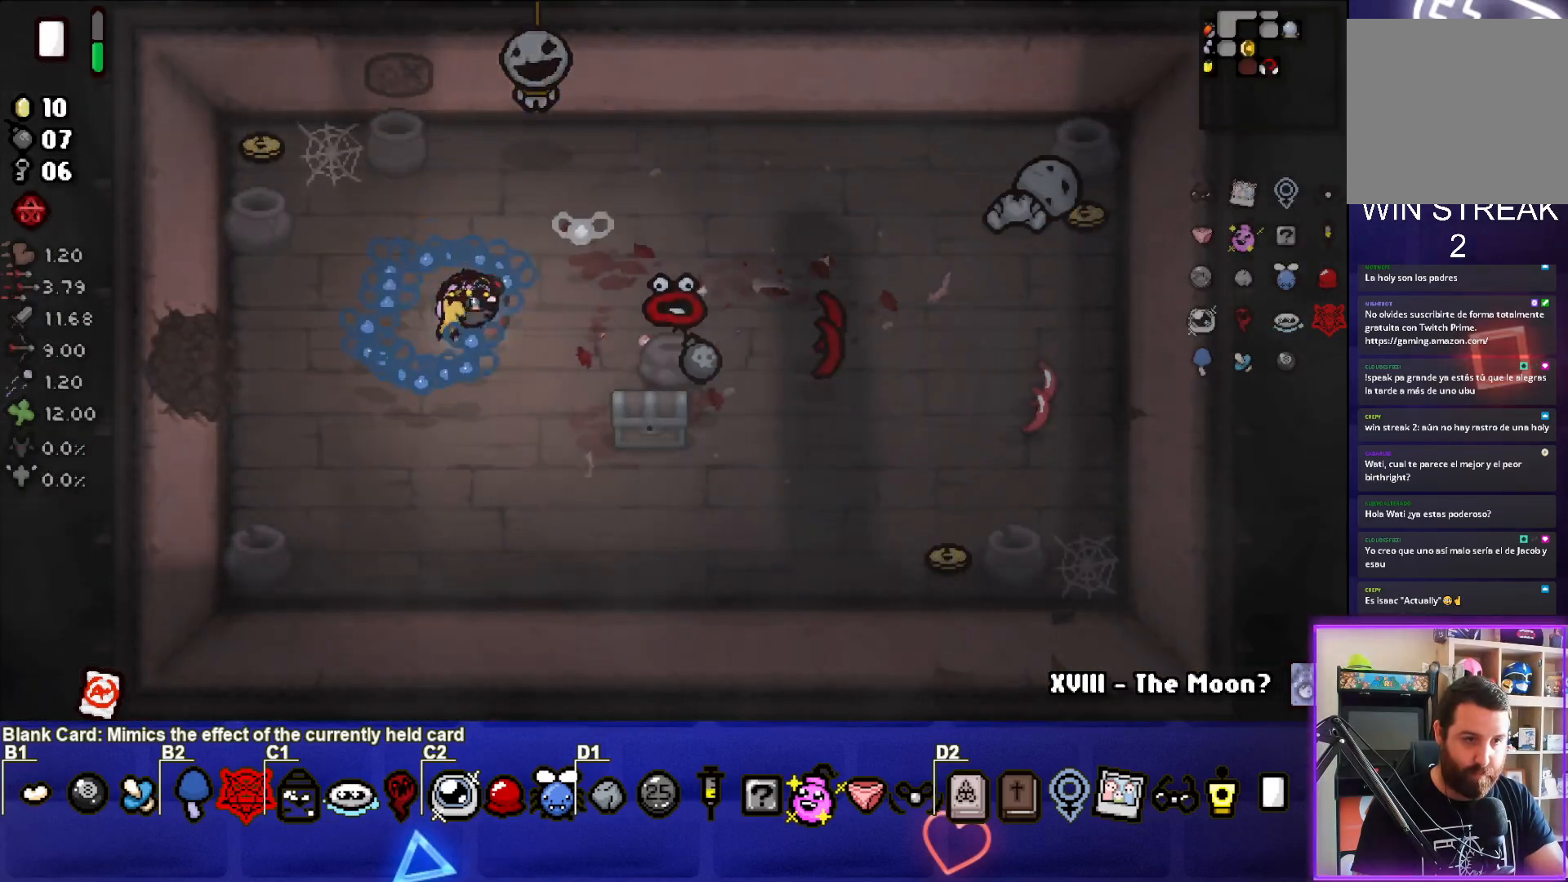
{"buttons": [], "left_stick": "right", "events": [[67, "left_stick", "center"], [167, "left_stick", "right"], [267, "left_stick", "up-right"], [500, "left_stick", "right"]]}
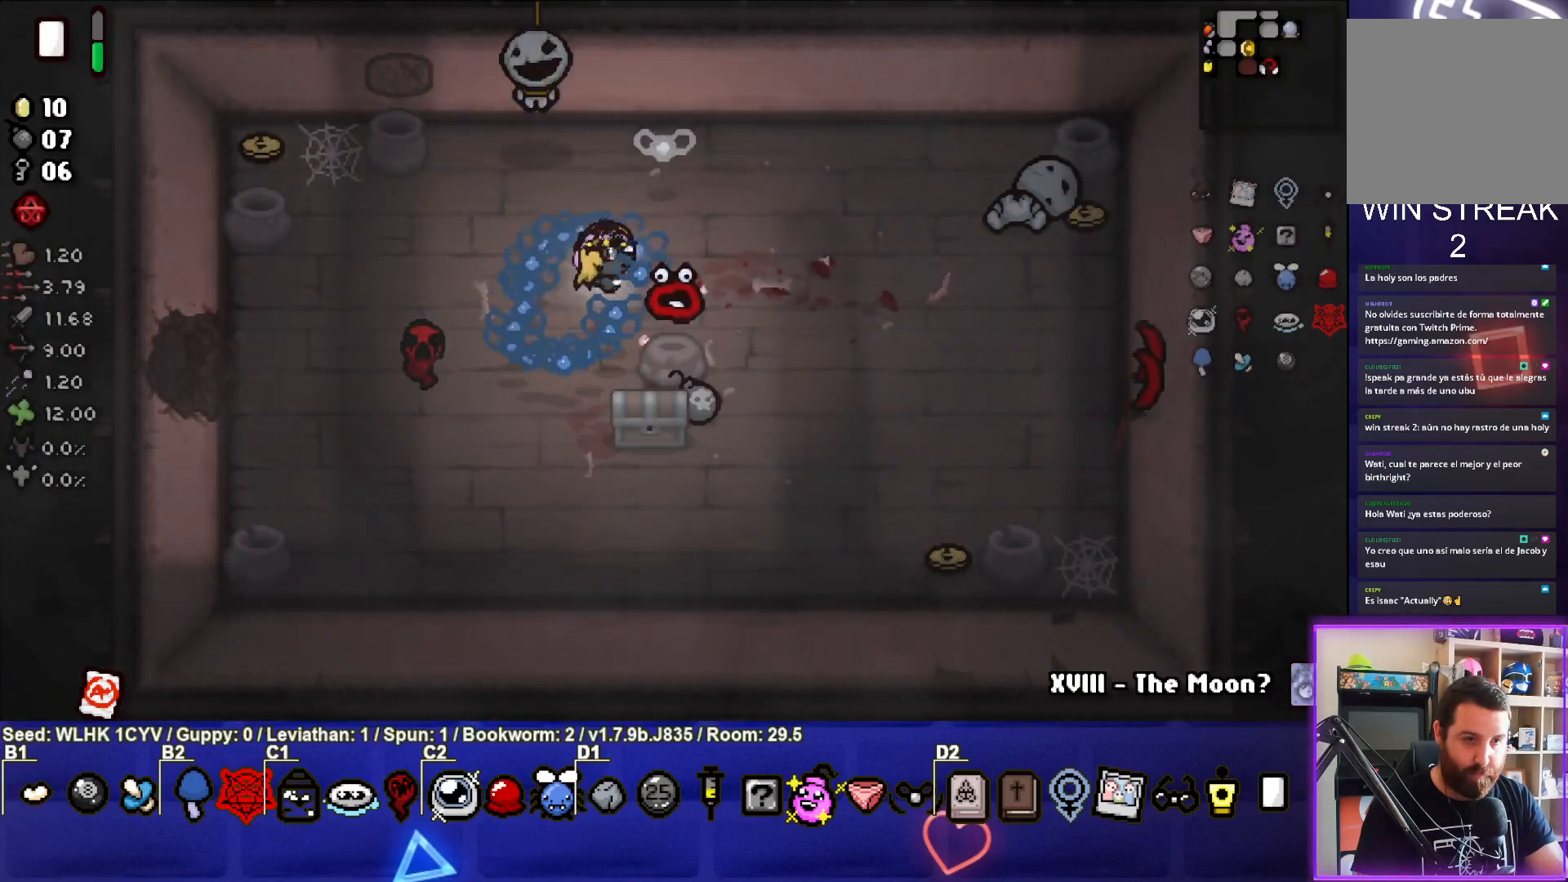
{"buttons": [], "left_stick": "down-left", "events": [[267, "left_stick", "down-right"], [383, "left_stick", "down"], [483, "left_stick", "down-left"]]}